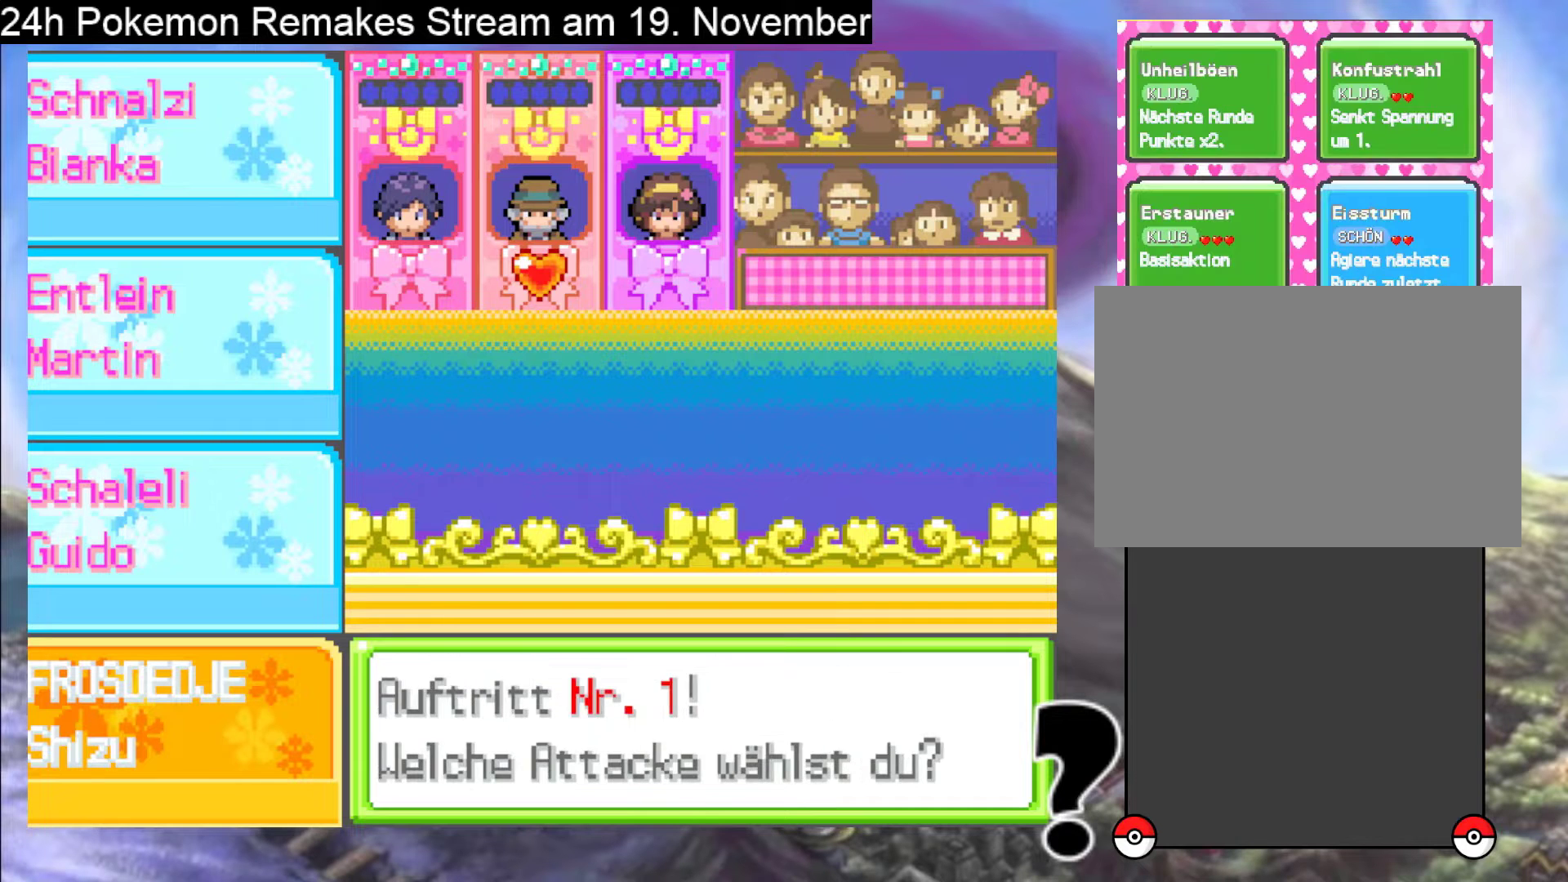
Gameplay with a controller (Nintendo layout); each line is a JSON object with the inputs held at the frame after it. "events" lists button and stick changes between this image and that frame as [ms after this image, input, new state], when the widget could be followed in between. Not read: L1 L3 R3.
{"buttons": [], "events": [[267, "DPAD_DOWN", "down"], [400, "DPAD_DOWN", "up"]]}
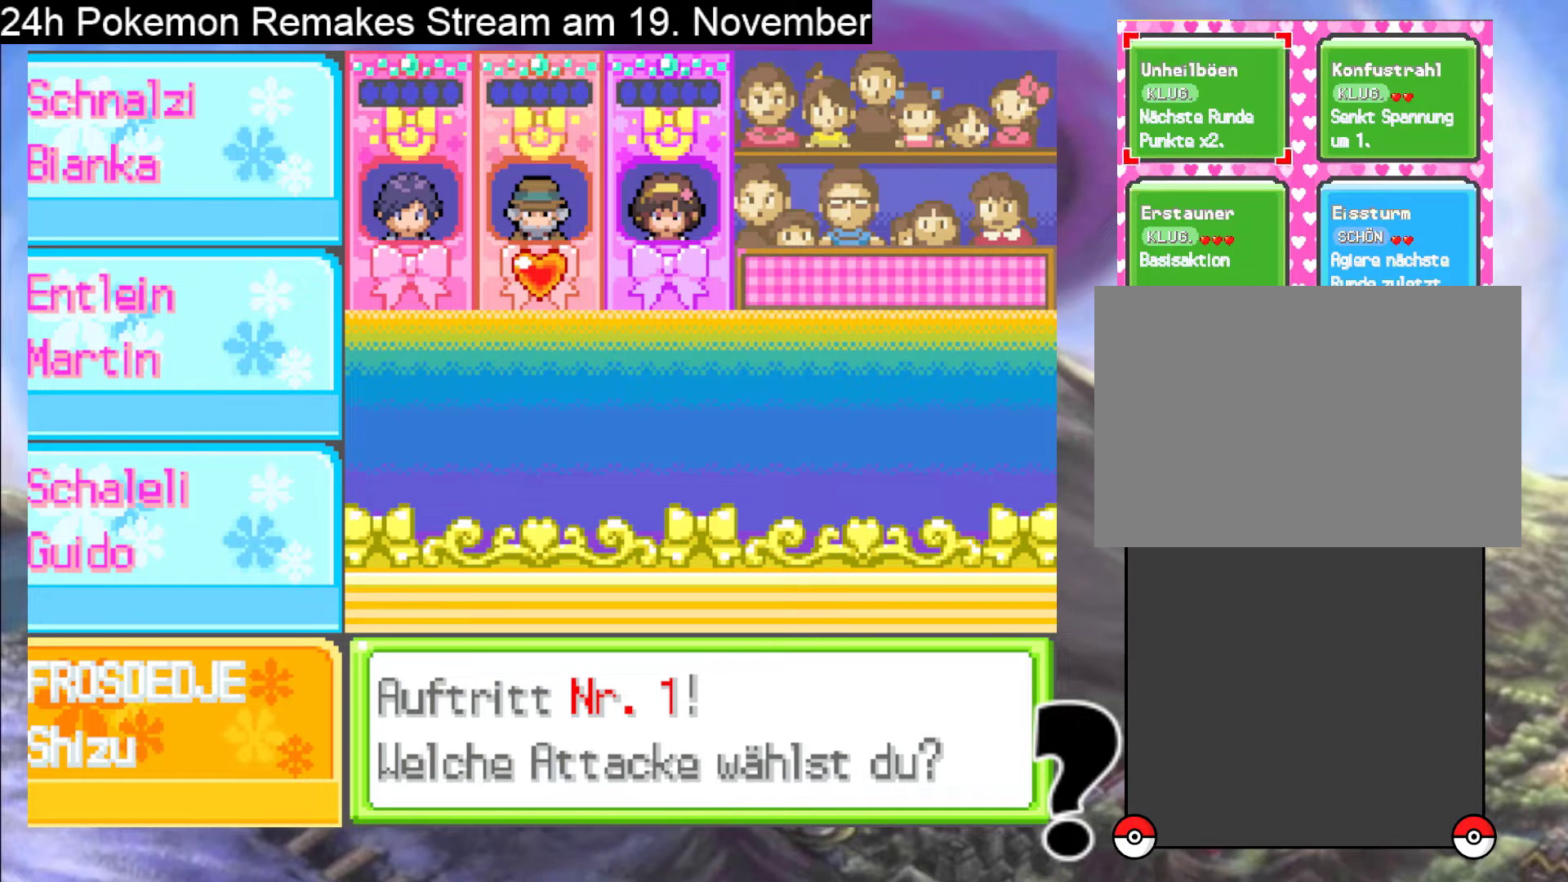
{"buttons": ["DPAD_RIGHT"], "events": [[467, "DPAD_RIGHT", "down"]]}
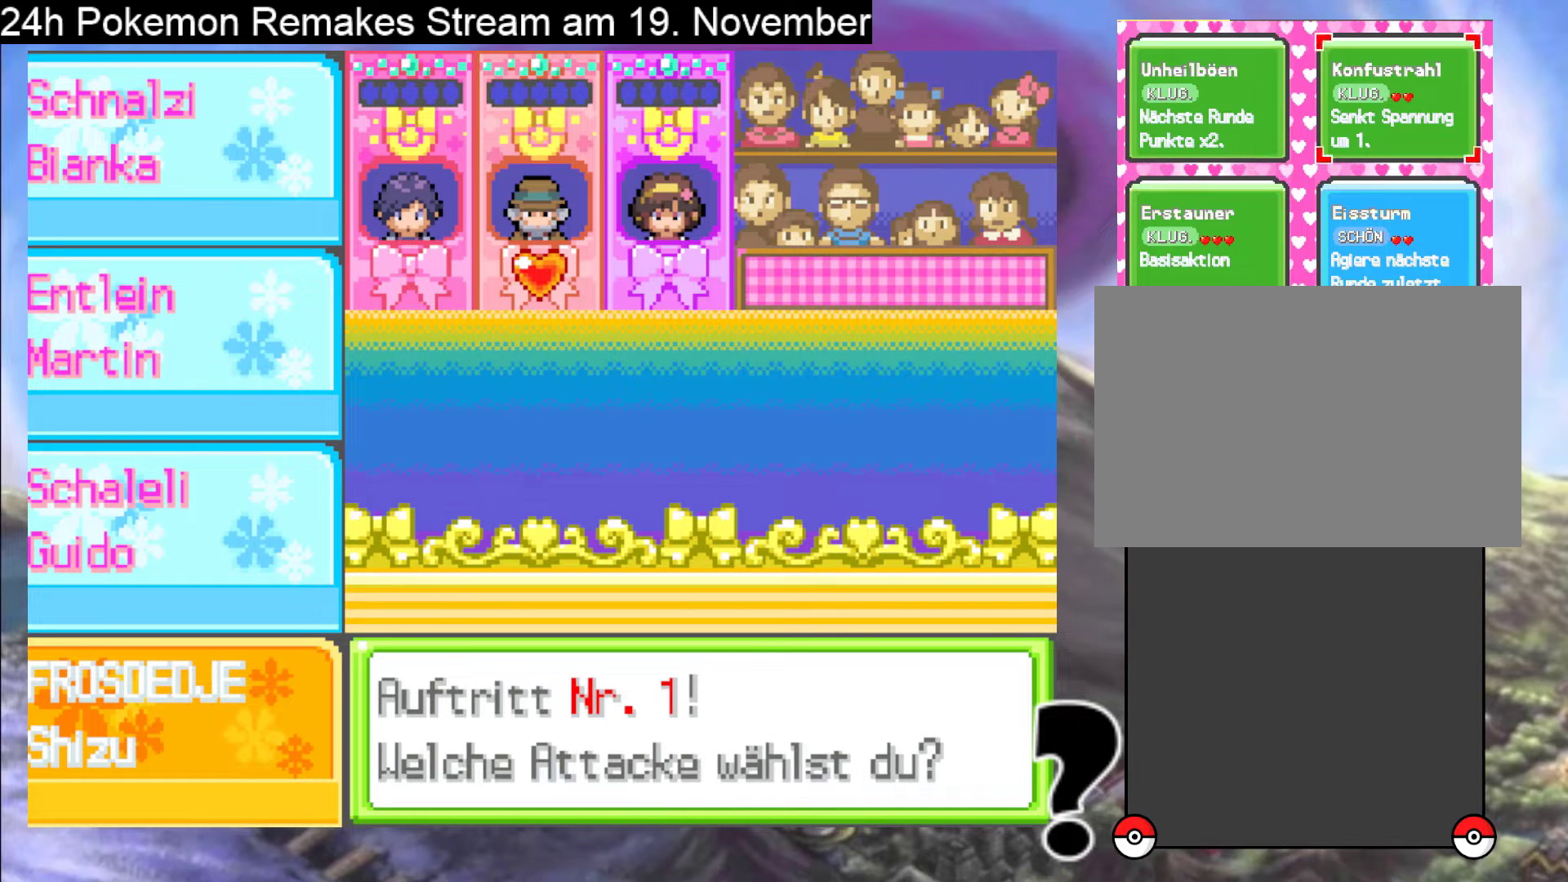
{"buttons": [], "events": [[67, "DPAD_RIGHT", "up"], [233, "DPAD_LEFT", "down"], [367, "DPAD_LEFT", "up"]]}
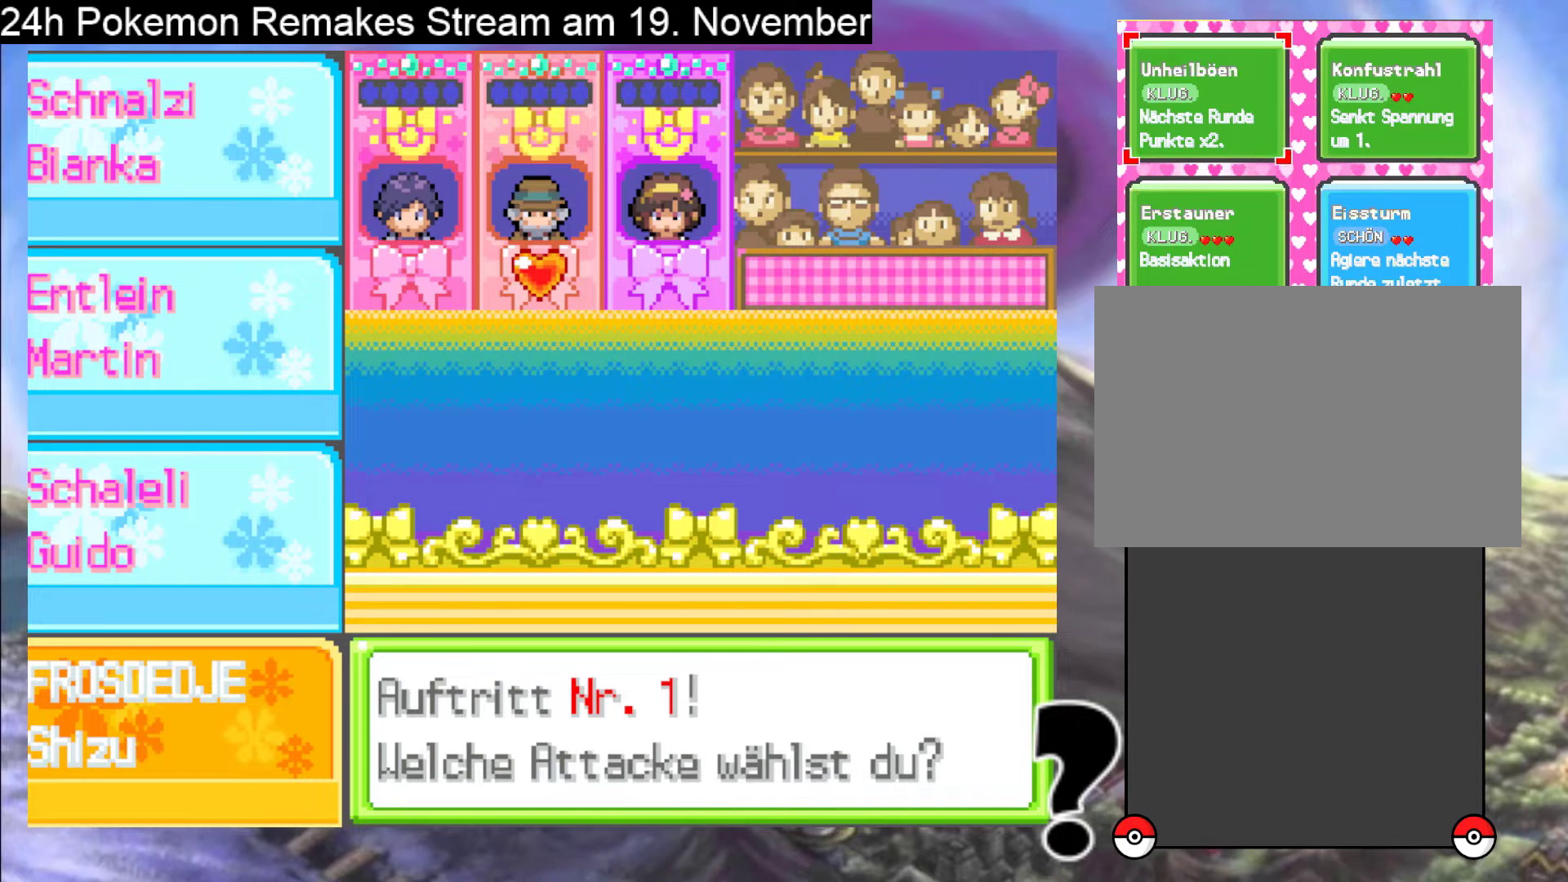
{"buttons": [], "events": [[133, "DPAD_DOWN", "down"], [233, "DPAD_DOWN", "up"]]}
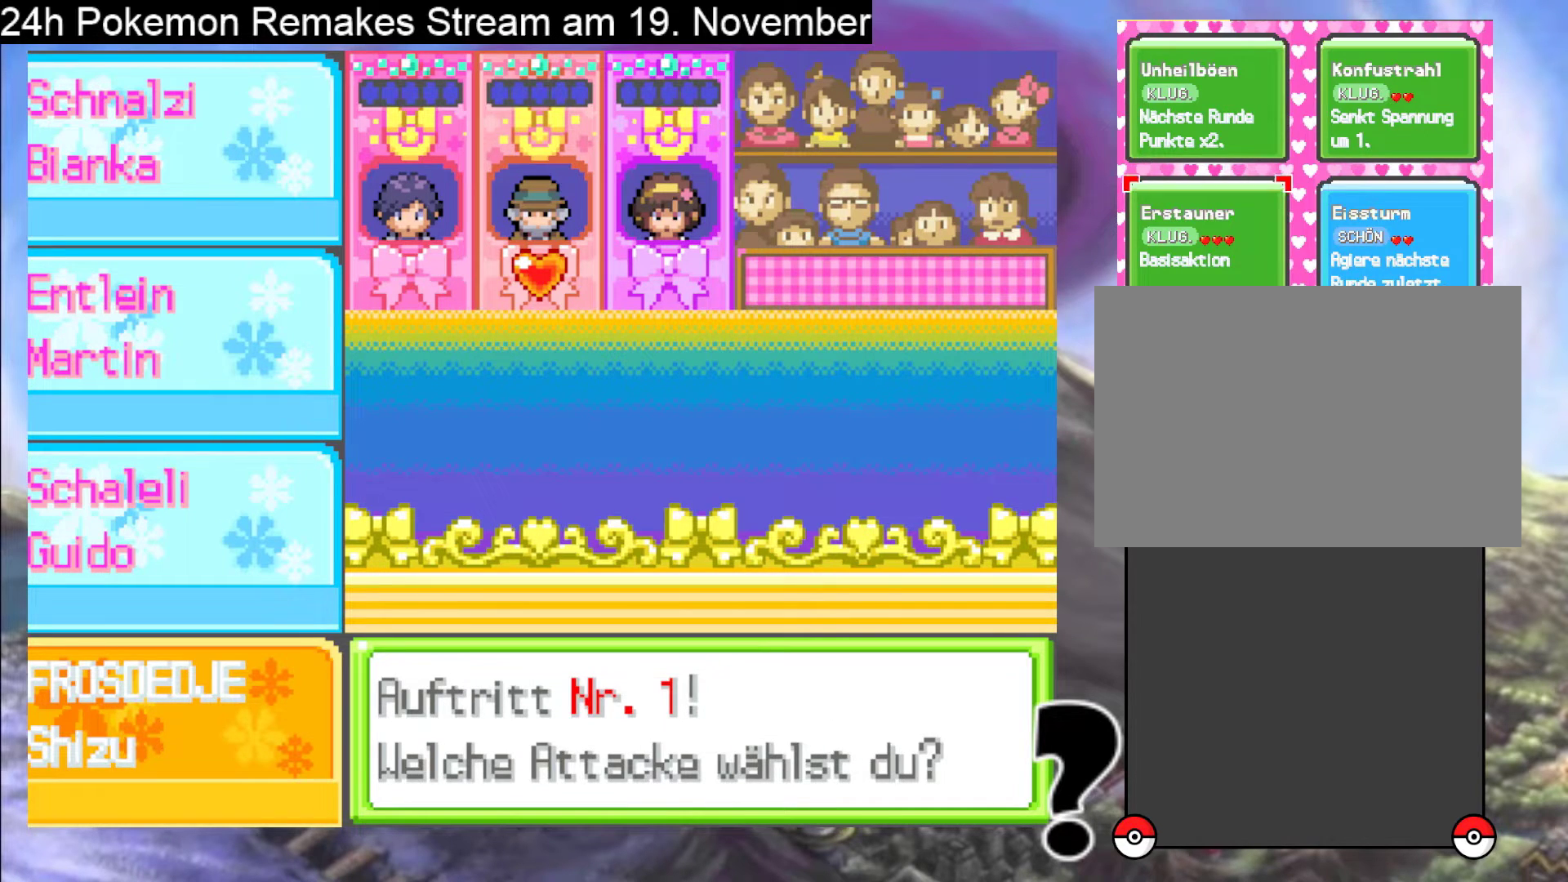
{"buttons": [], "events": [[100, "A", "down"], [233, "A", "up"]]}
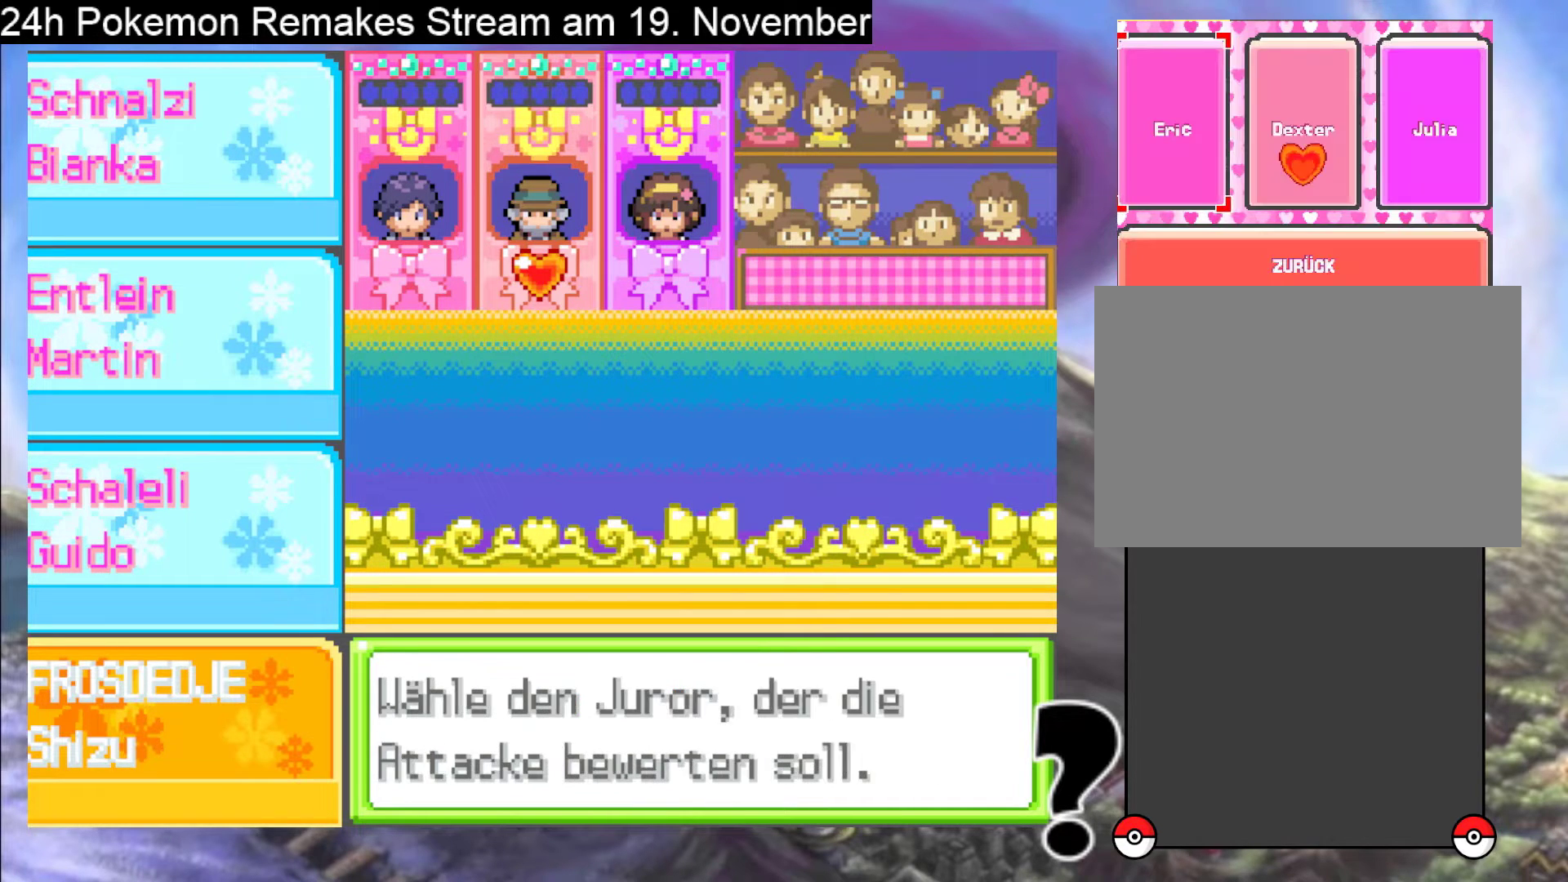
{"buttons": [], "events": []}
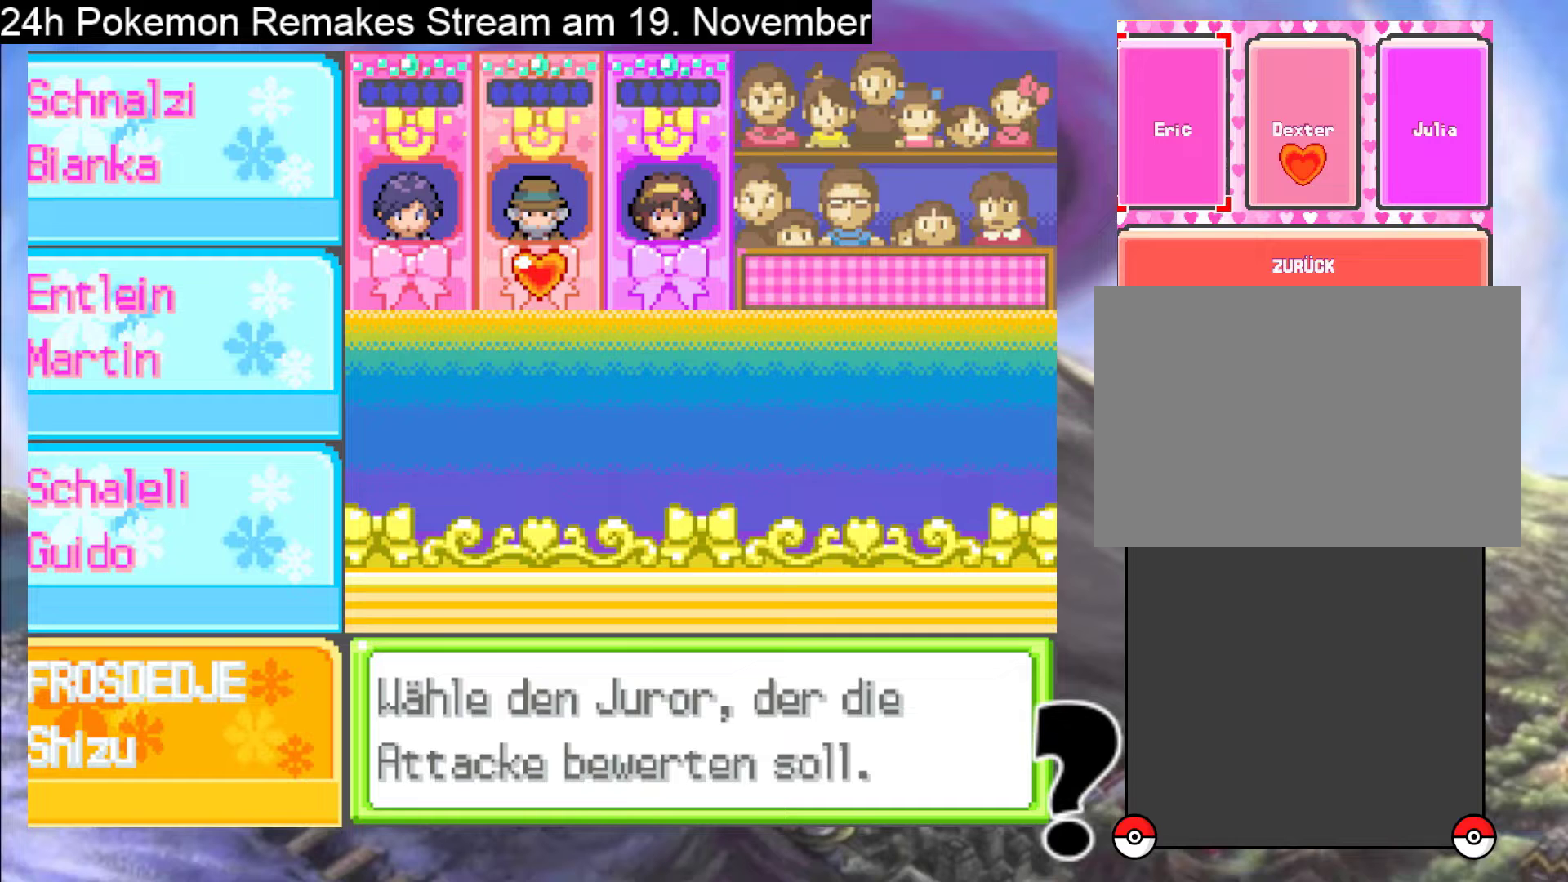
{"buttons": [], "events": [[133, "DPAD_RIGHT", "down"], [233, "DPAD_RIGHT", "up"]]}
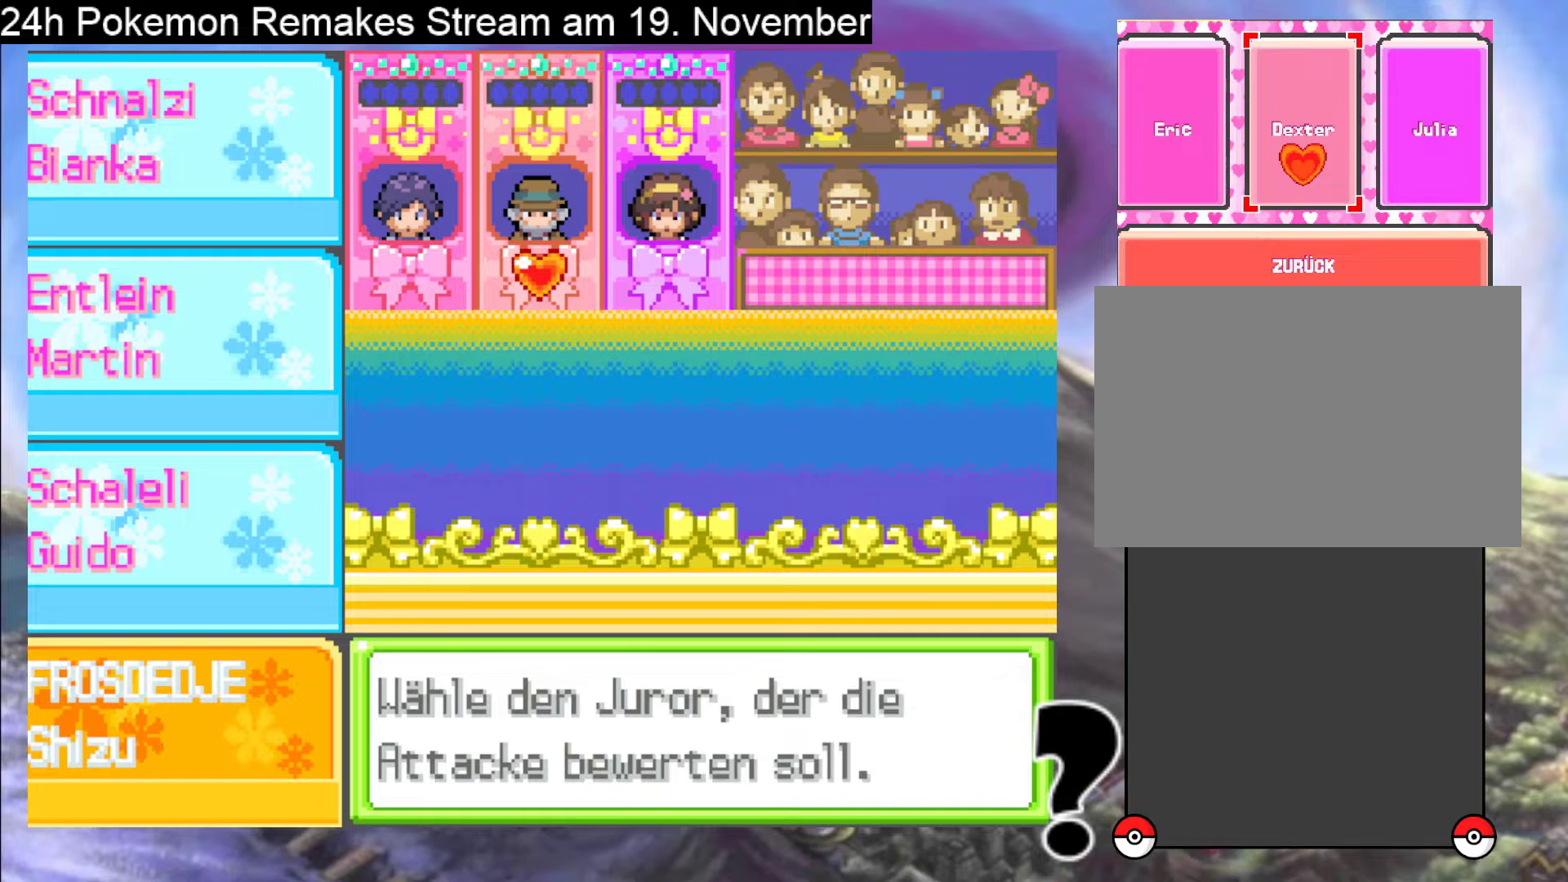
{"buttons": [], "events": []}
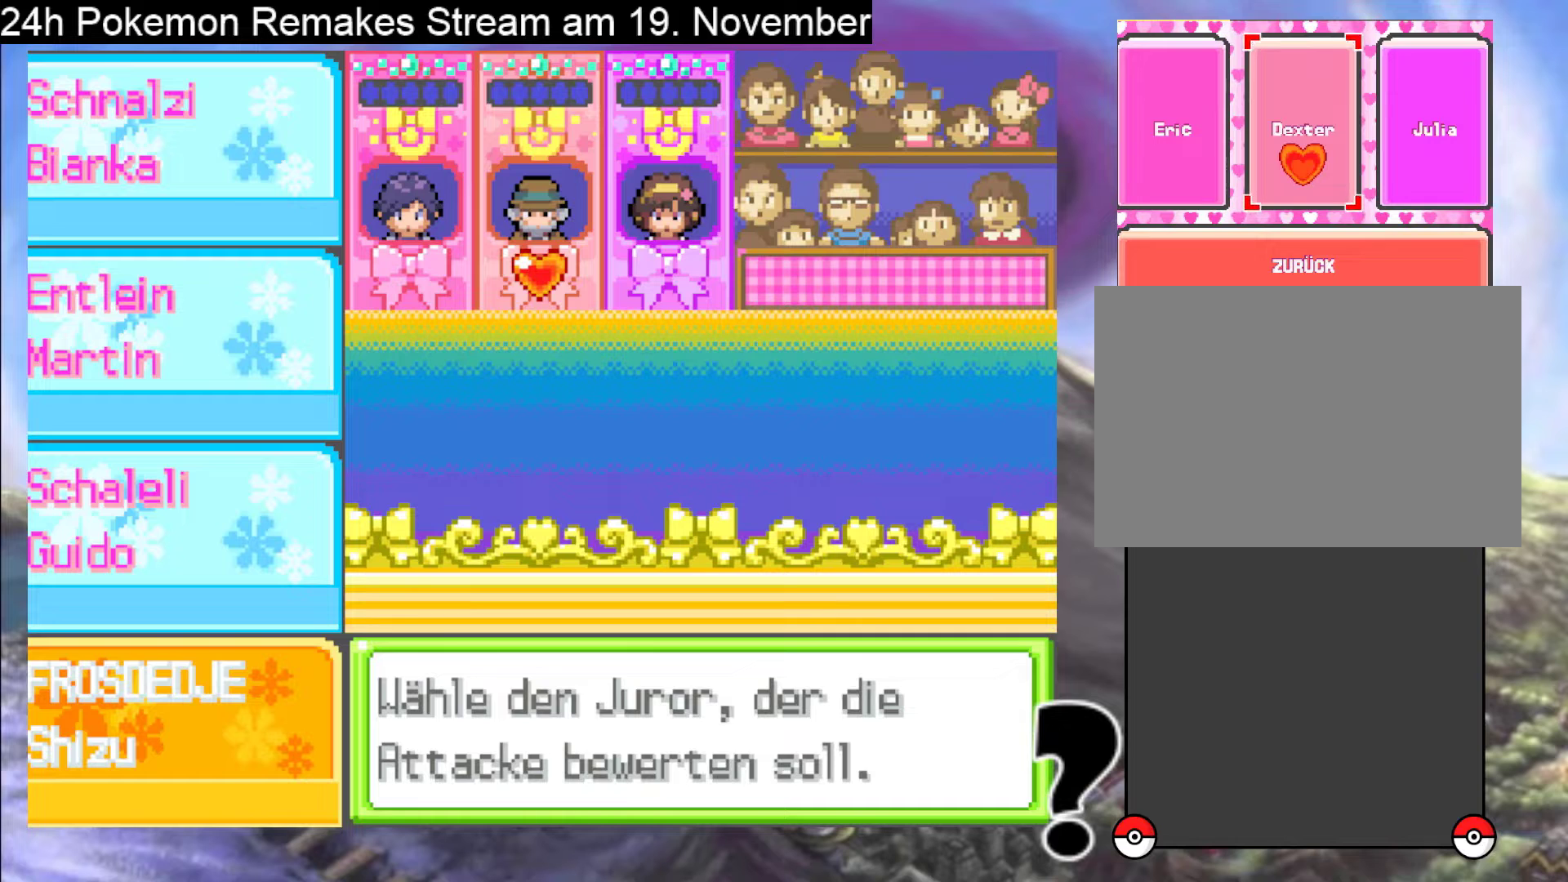
{"buttons": ["A"], "events": [[400, "A", "down"]]}
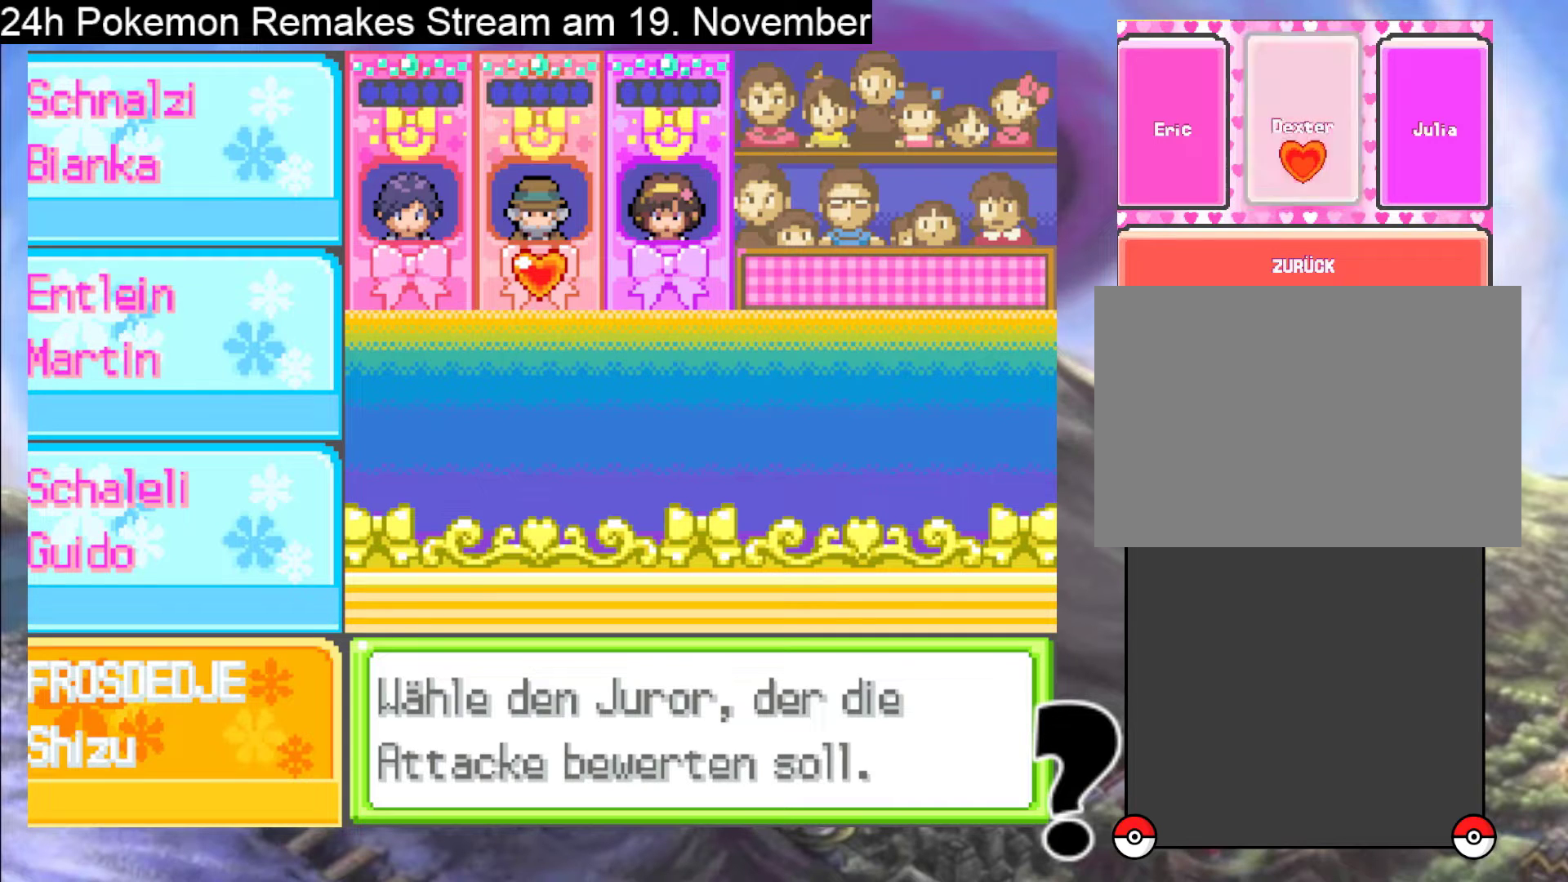
{"buttons": ["A"], "events": [[33, "A", "up"], [200, "A", "down"]]}
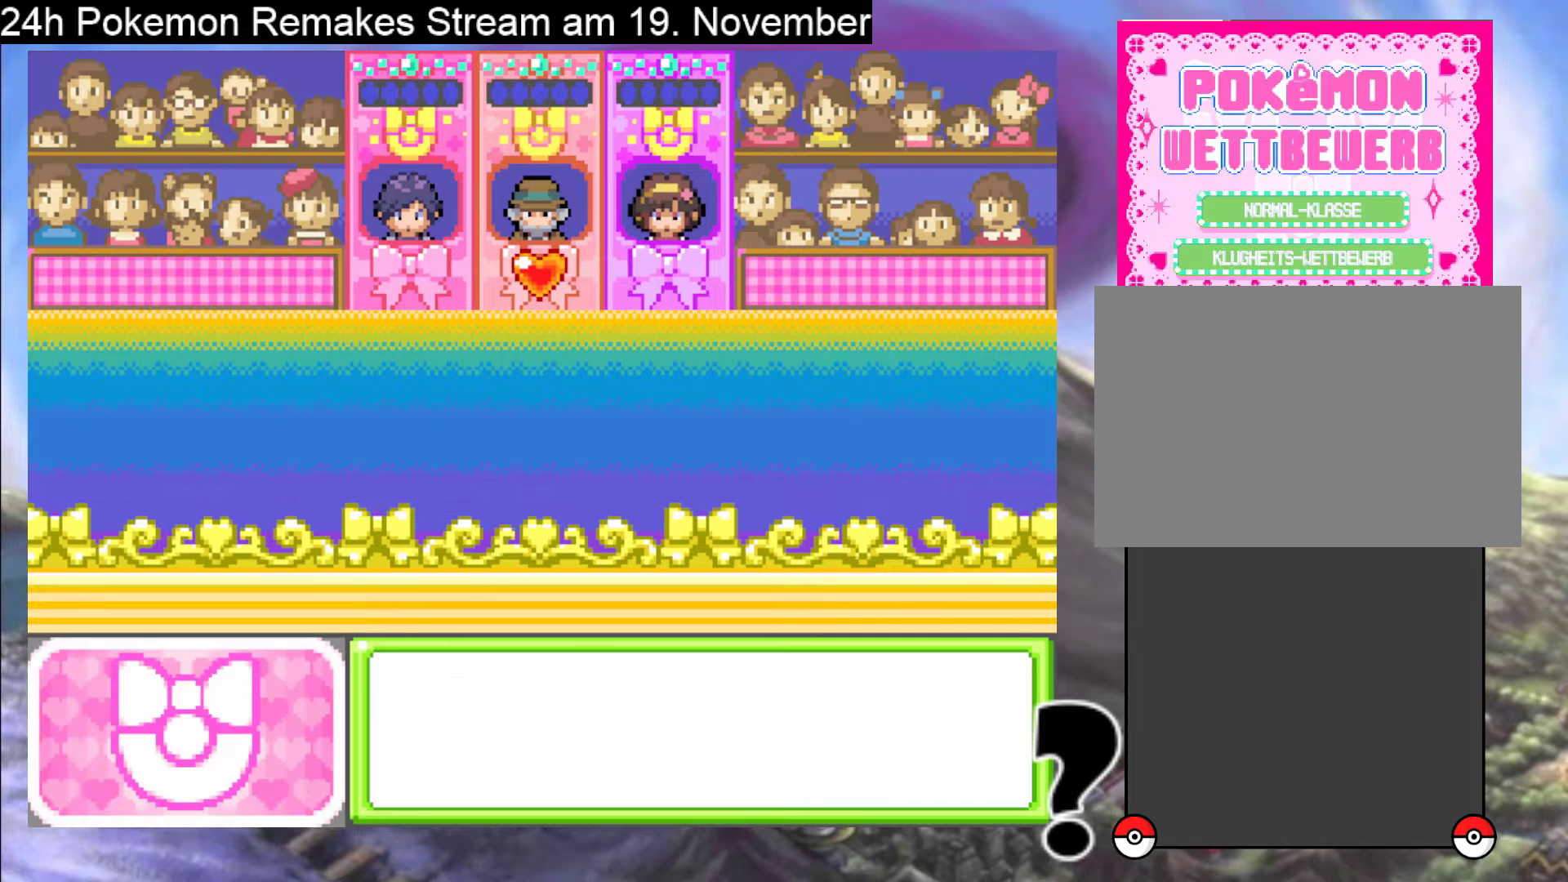
{"buttons": [], "events": [[133, "A", "up"], [200, "A", "down"], [367, "A", "up"]]}
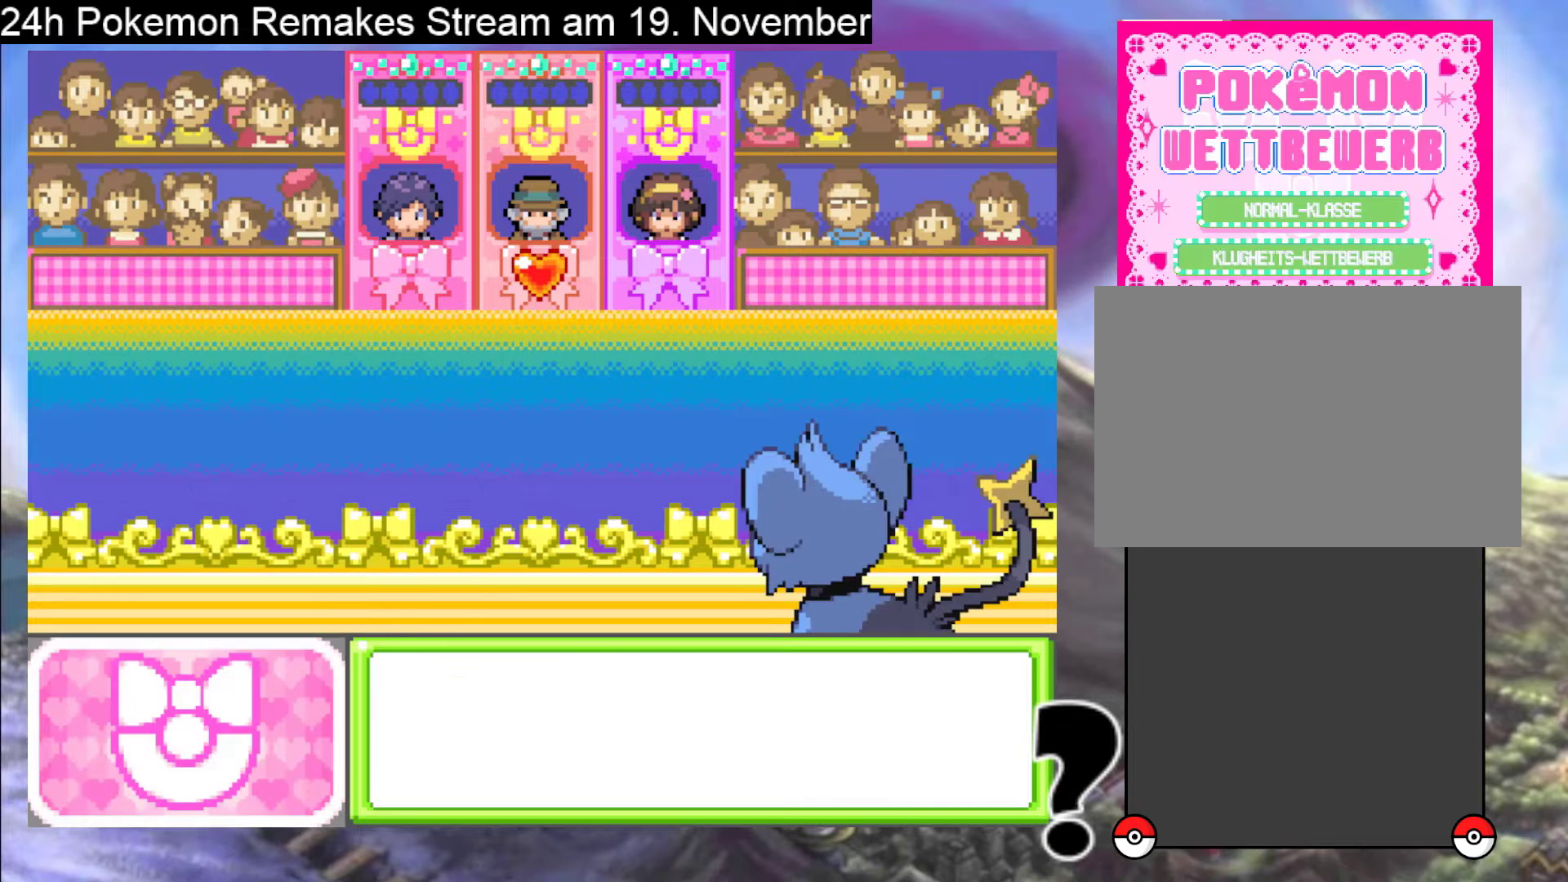
{"buttons": [], "events": []}
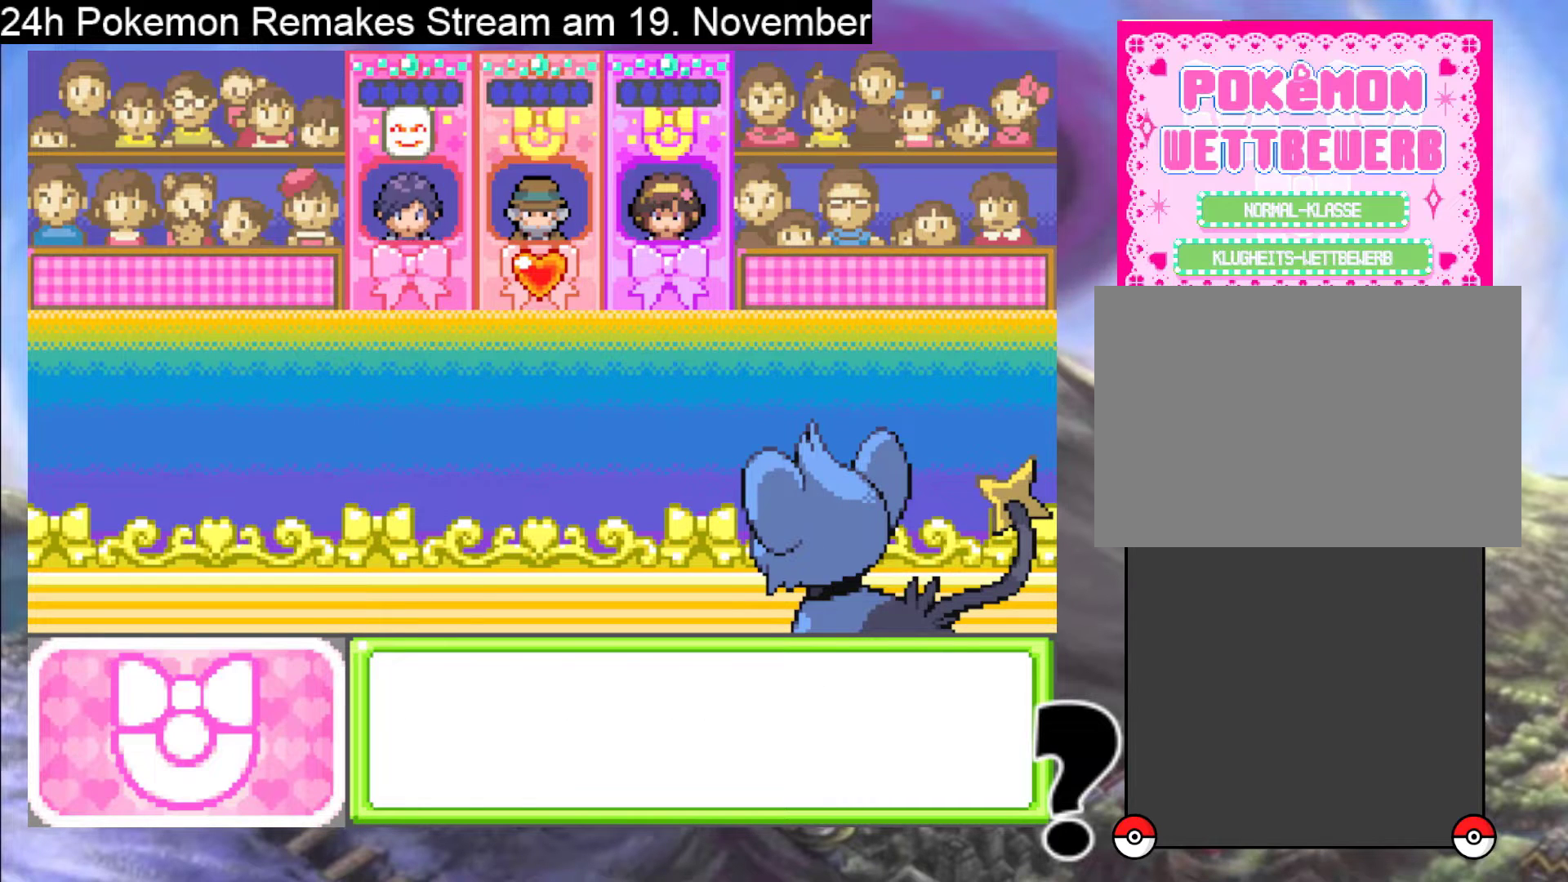
{"buttons": [], "events": []}
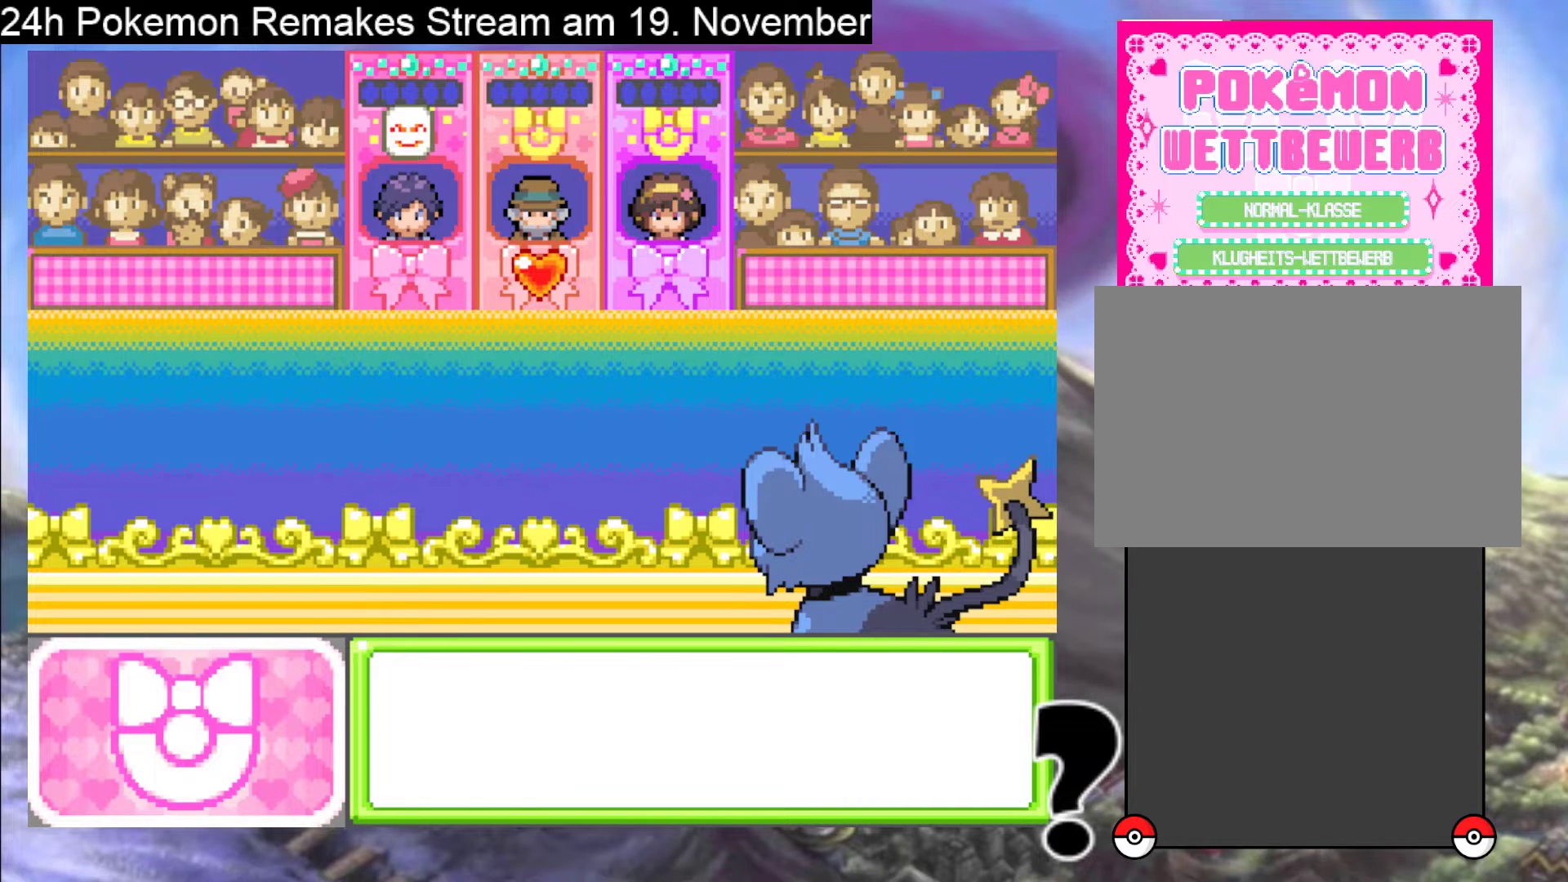
{"buttons": [], "events": []}
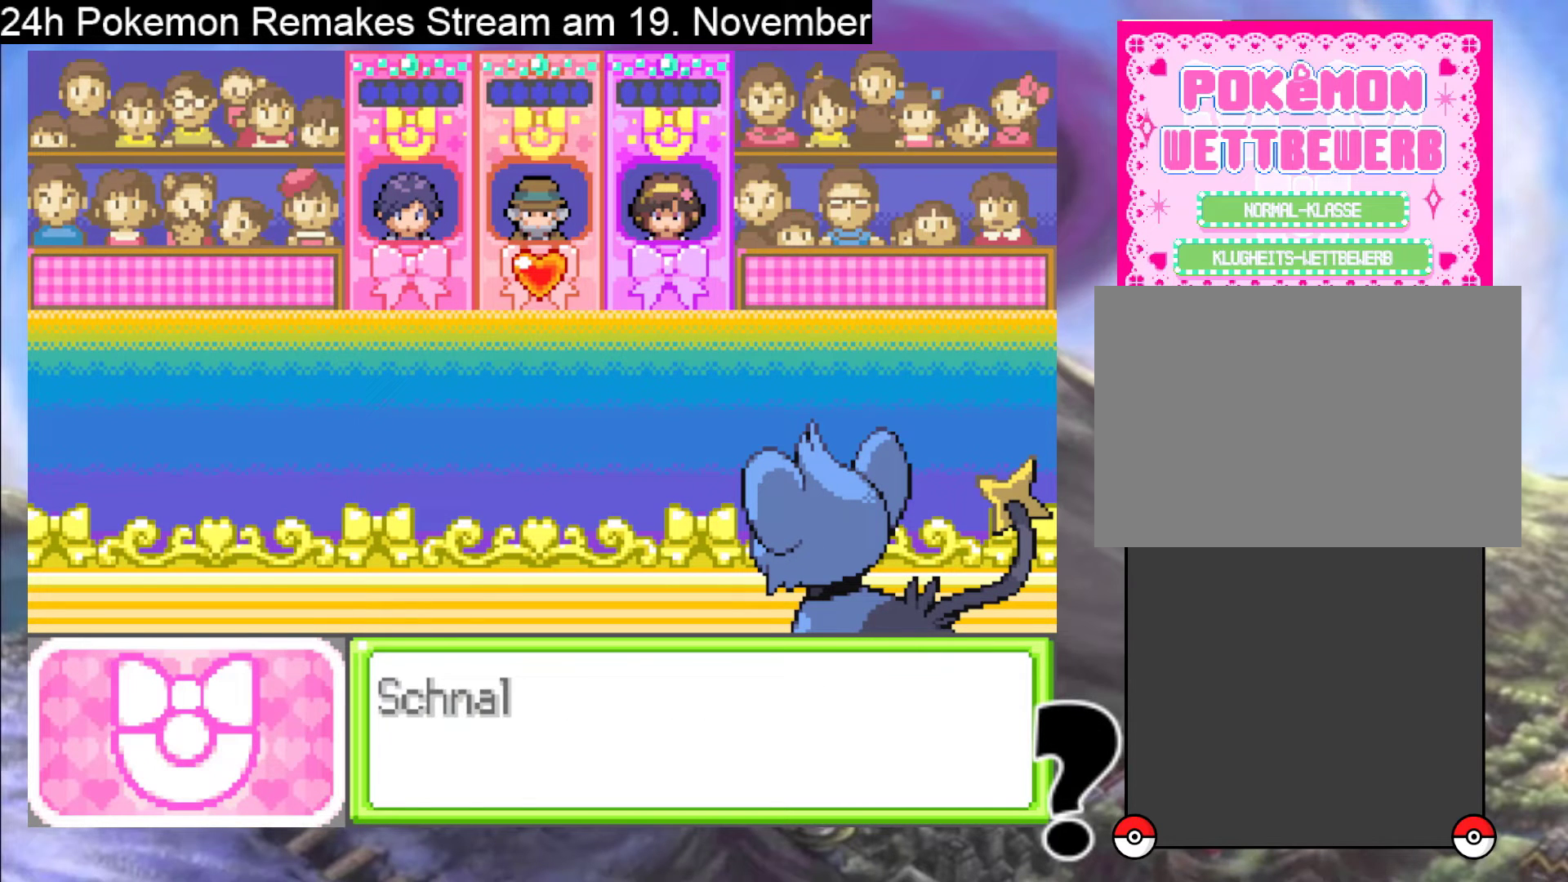
{"buttons": ["A"], "events": [[67, "A", "down"]]}
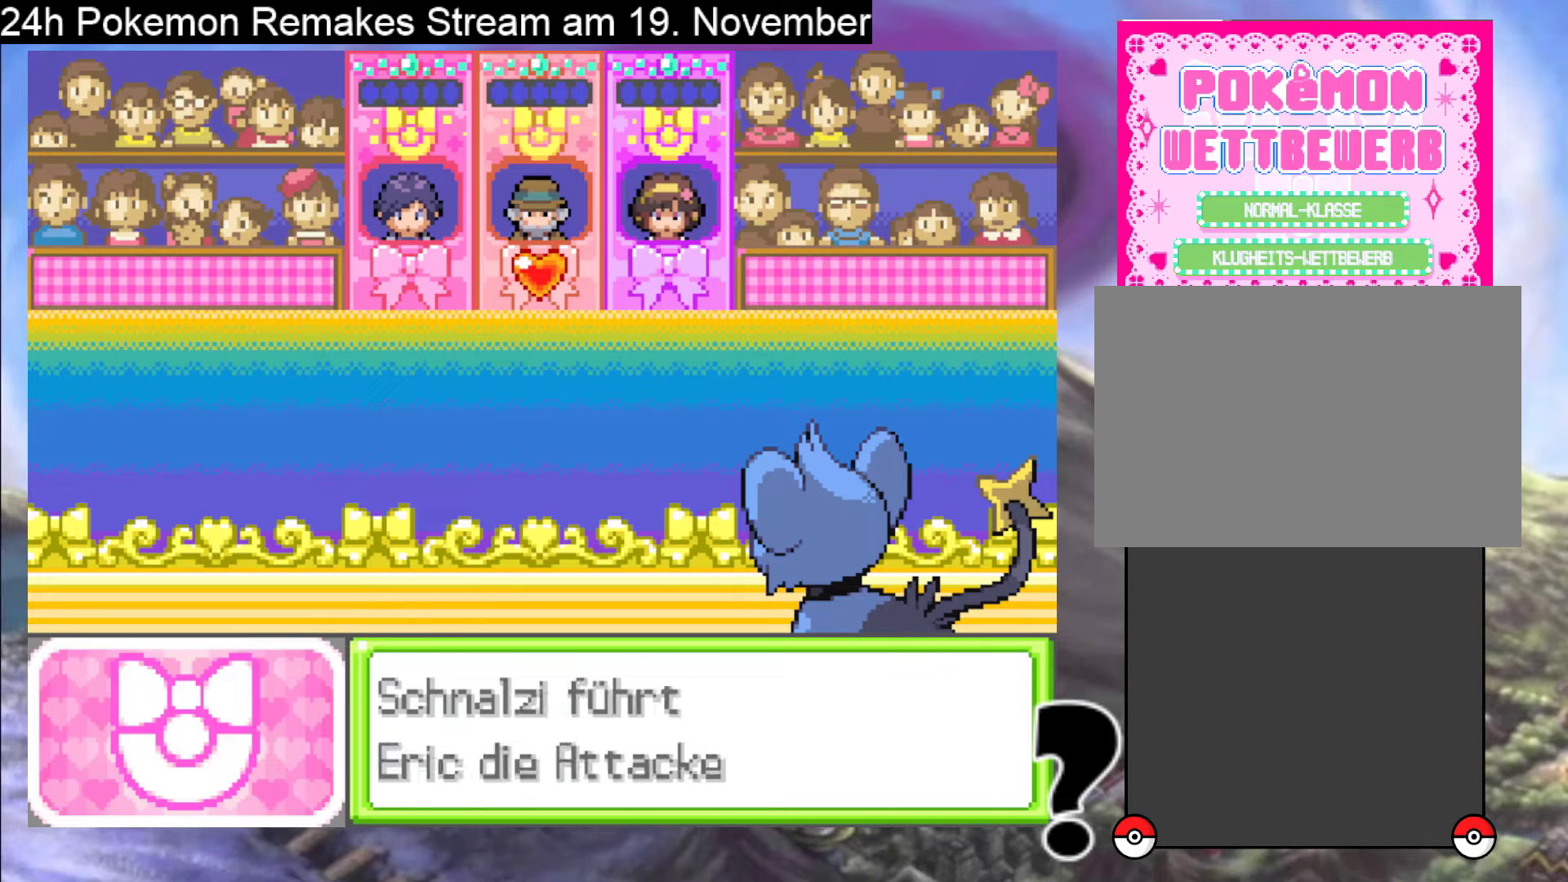
{"buttons": [], "events": [[200, "A", "up"]]}
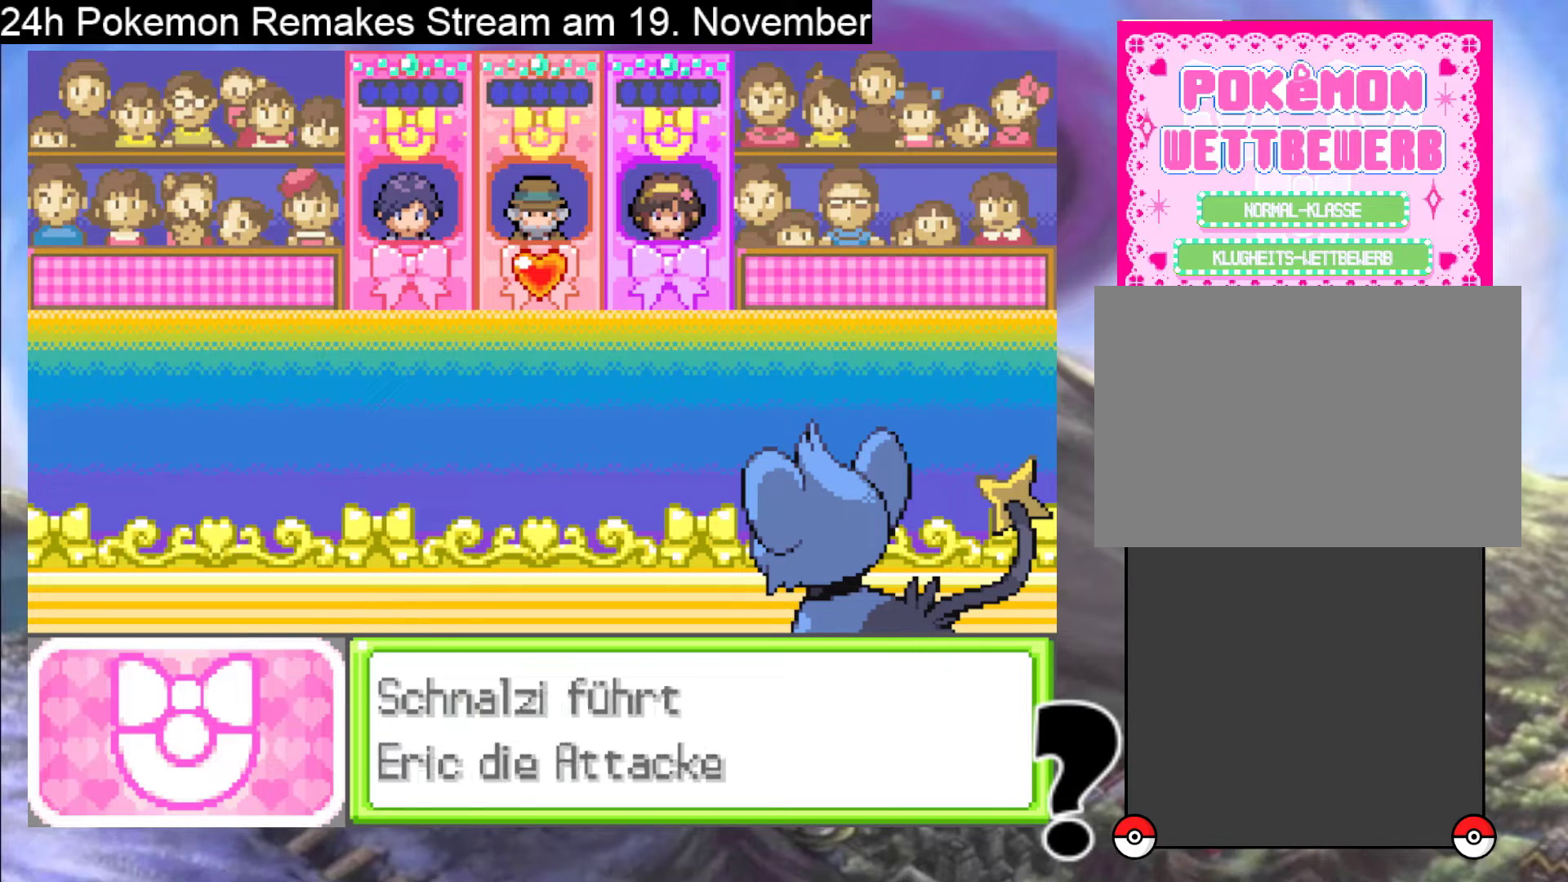
{"buttons": ["A"], "events": [[200, "A", "down"]]}
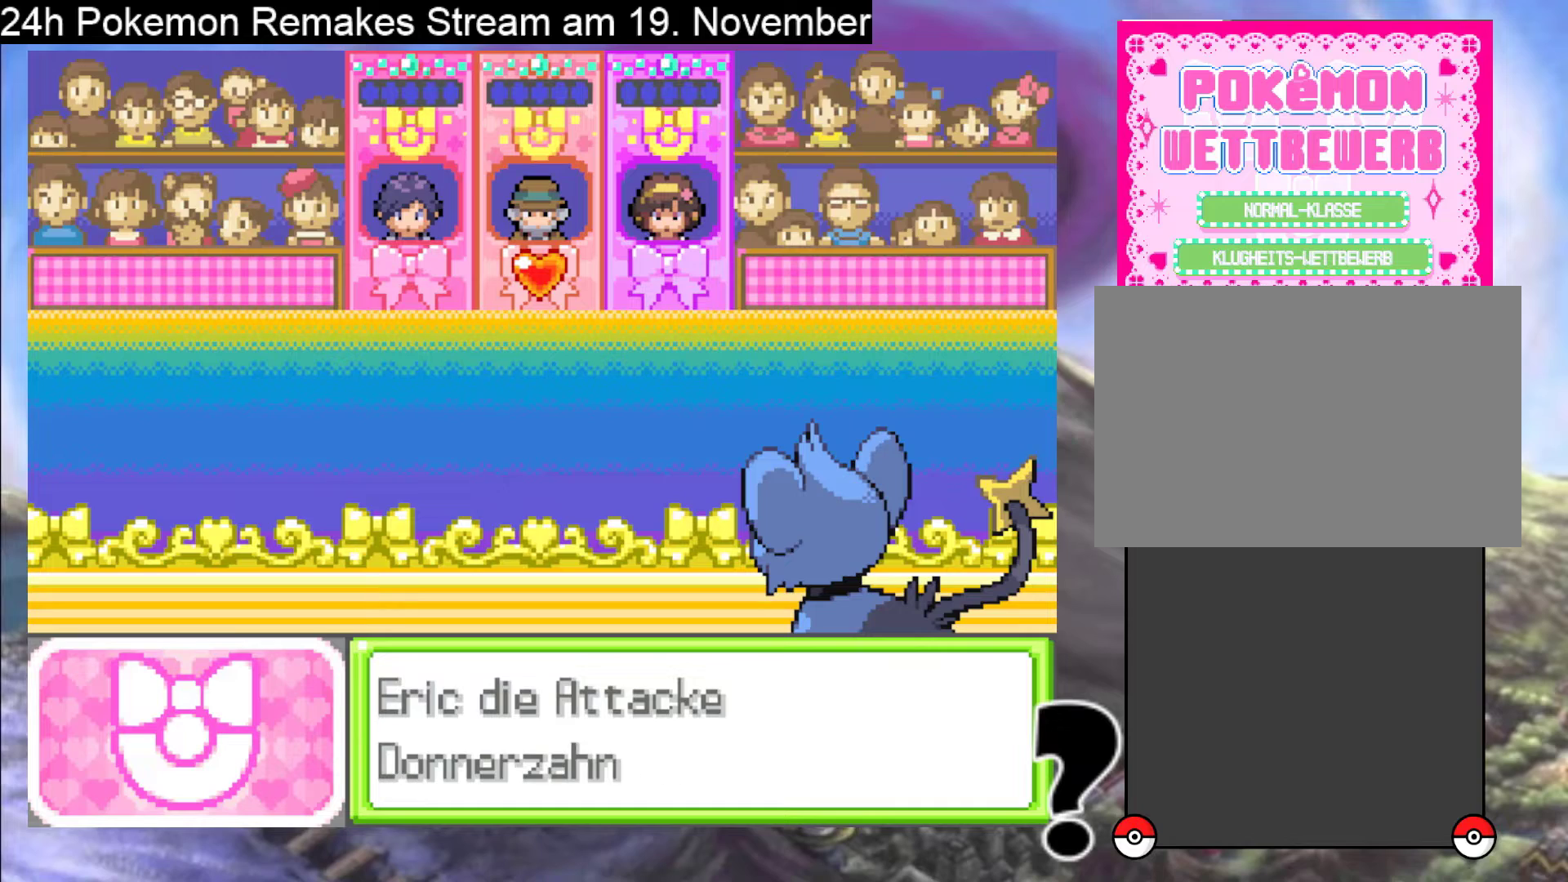
{"buttons": [], "events": [[100, "A", "up"], [233, "A", "down"], [467, "A", "up"]]}
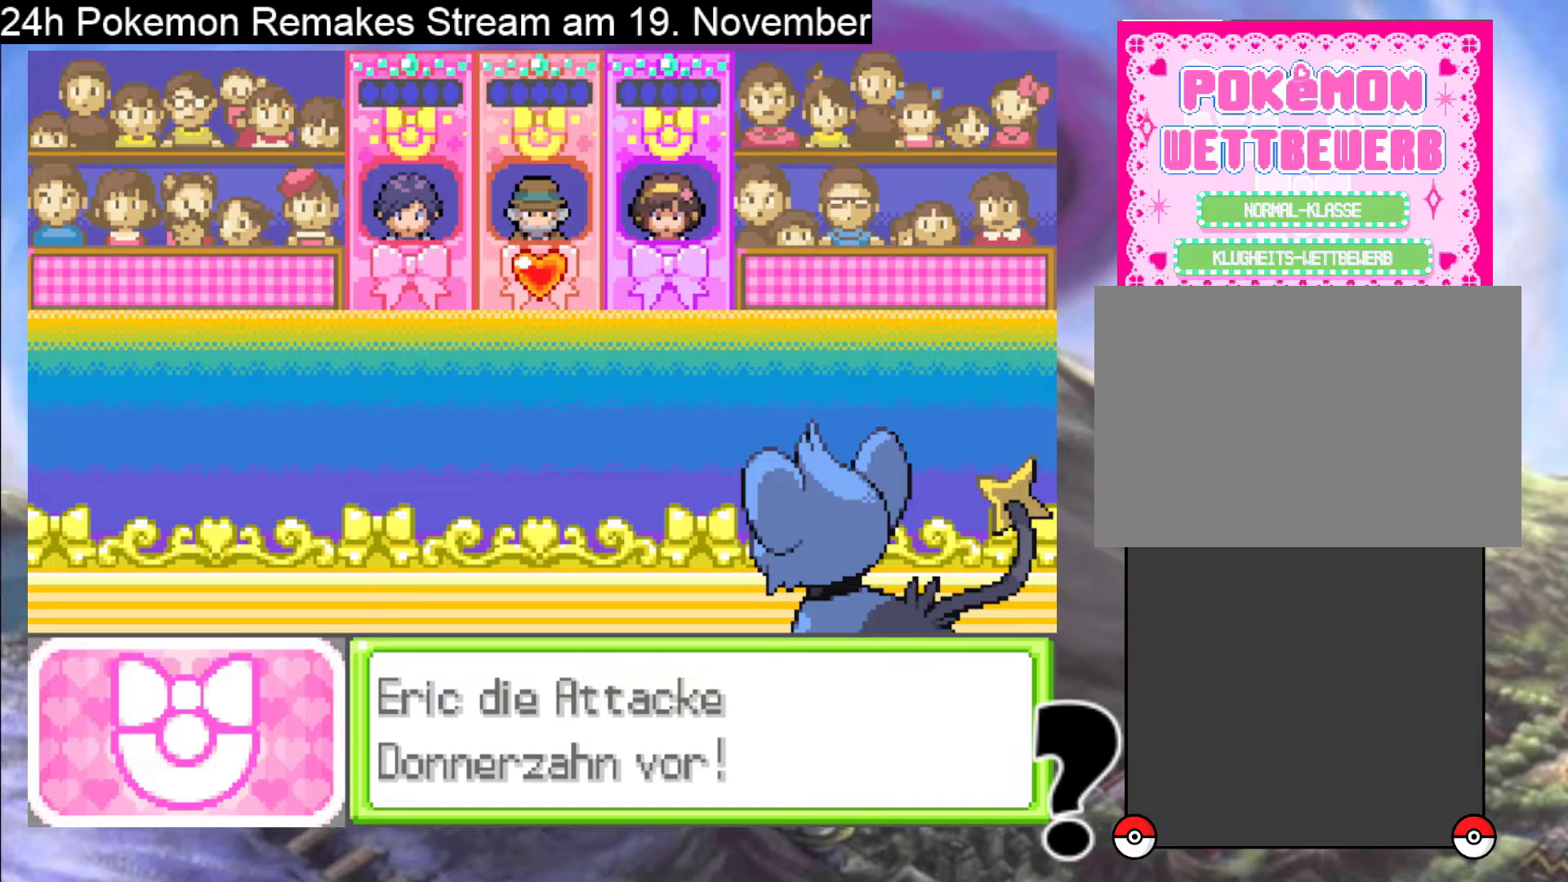
{"buttons": [], "events": [[100, "A", "down"], [300, "A", "up"]]}
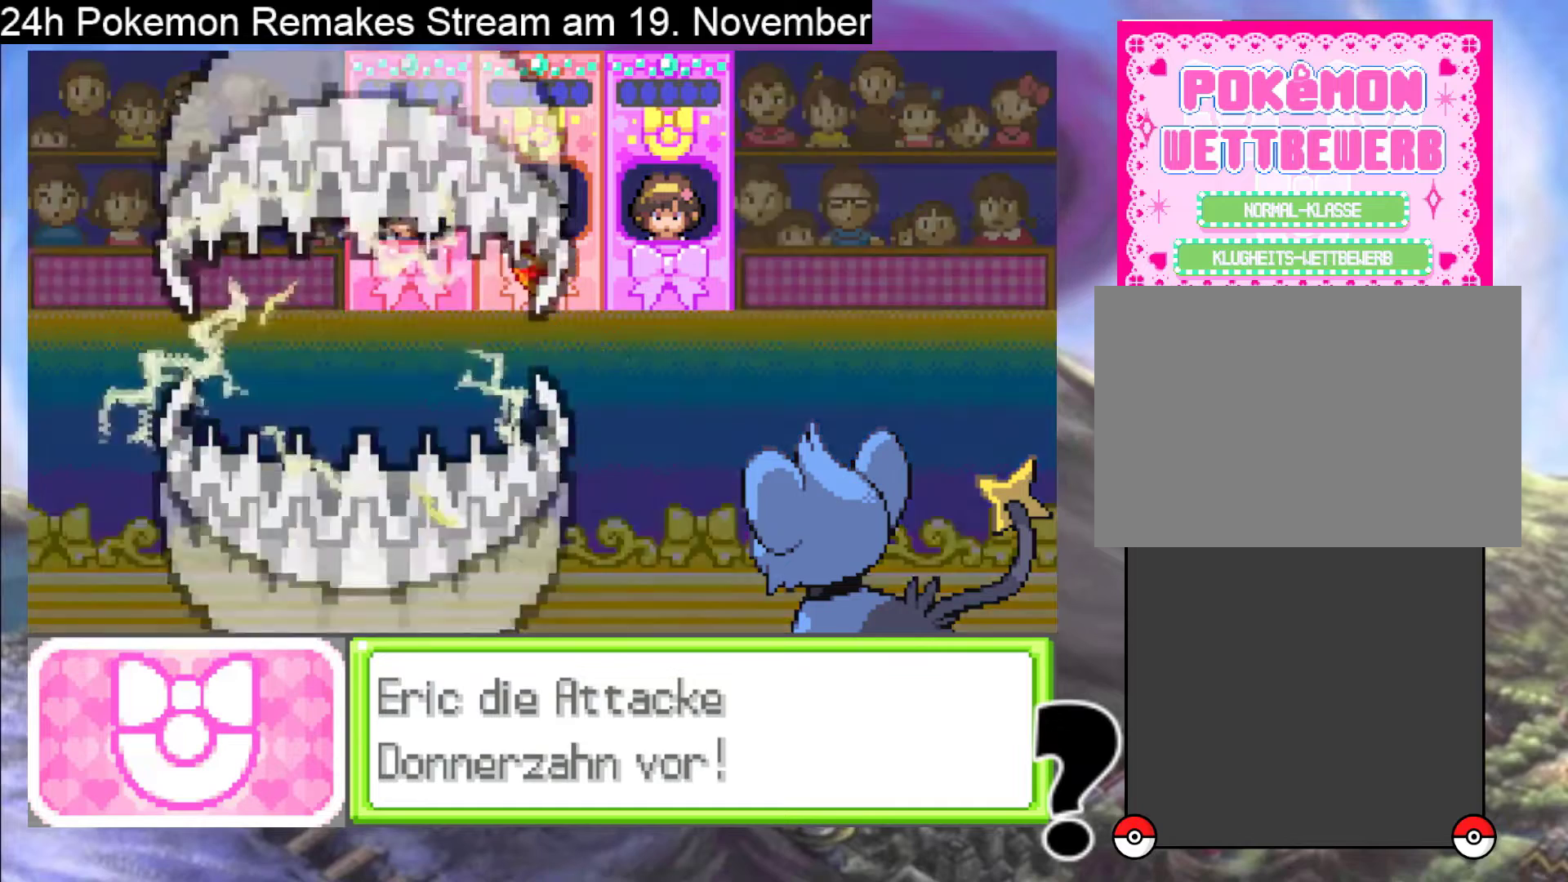
{"buttons": [], "events": []}
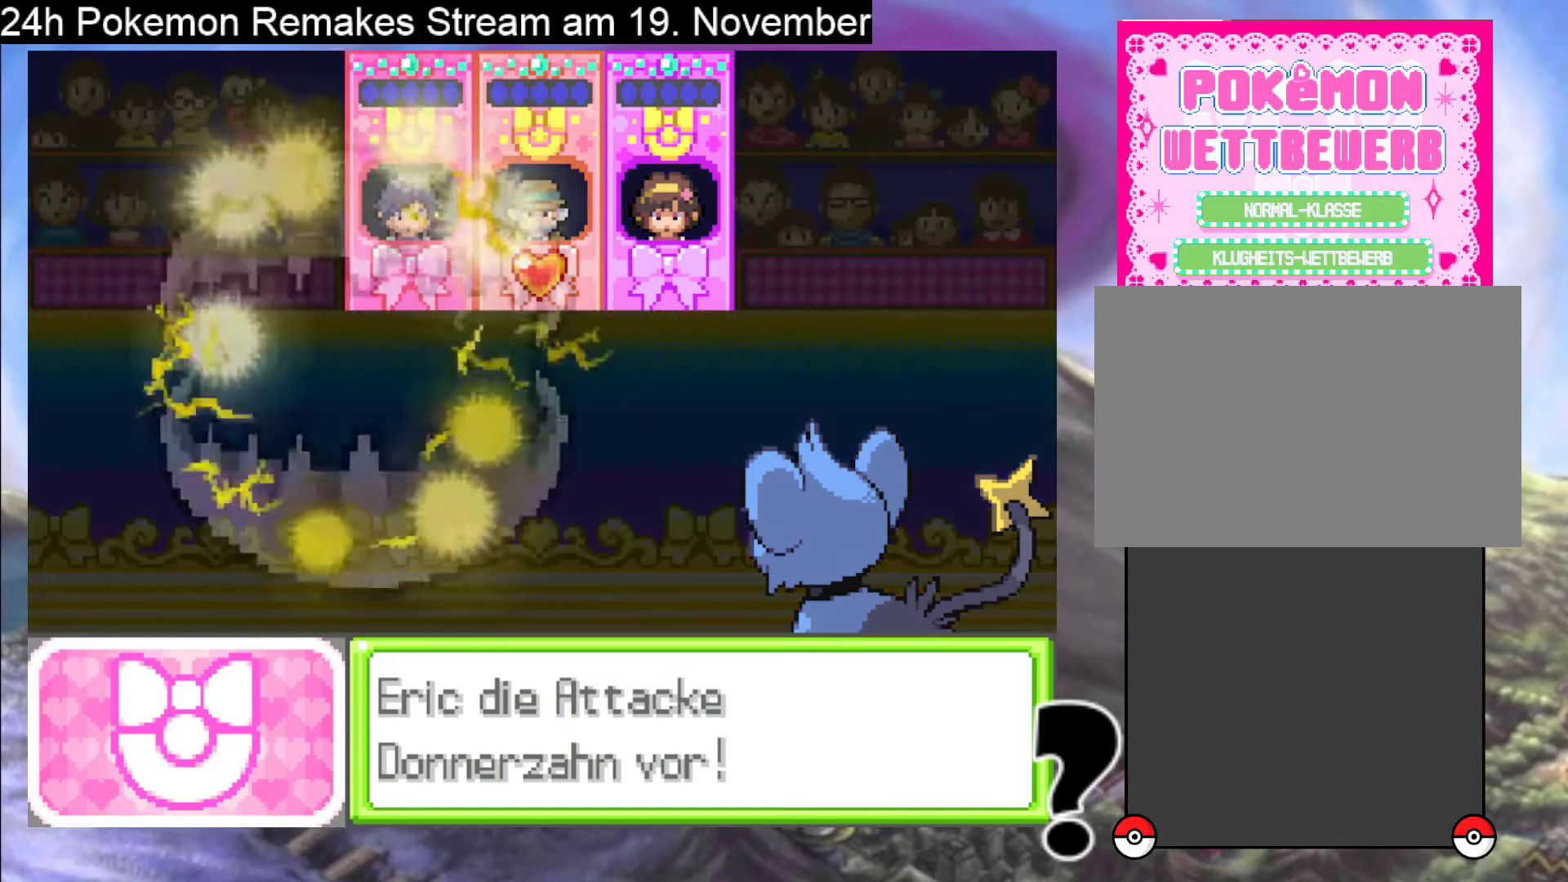
{"buttons": [], "events": []}
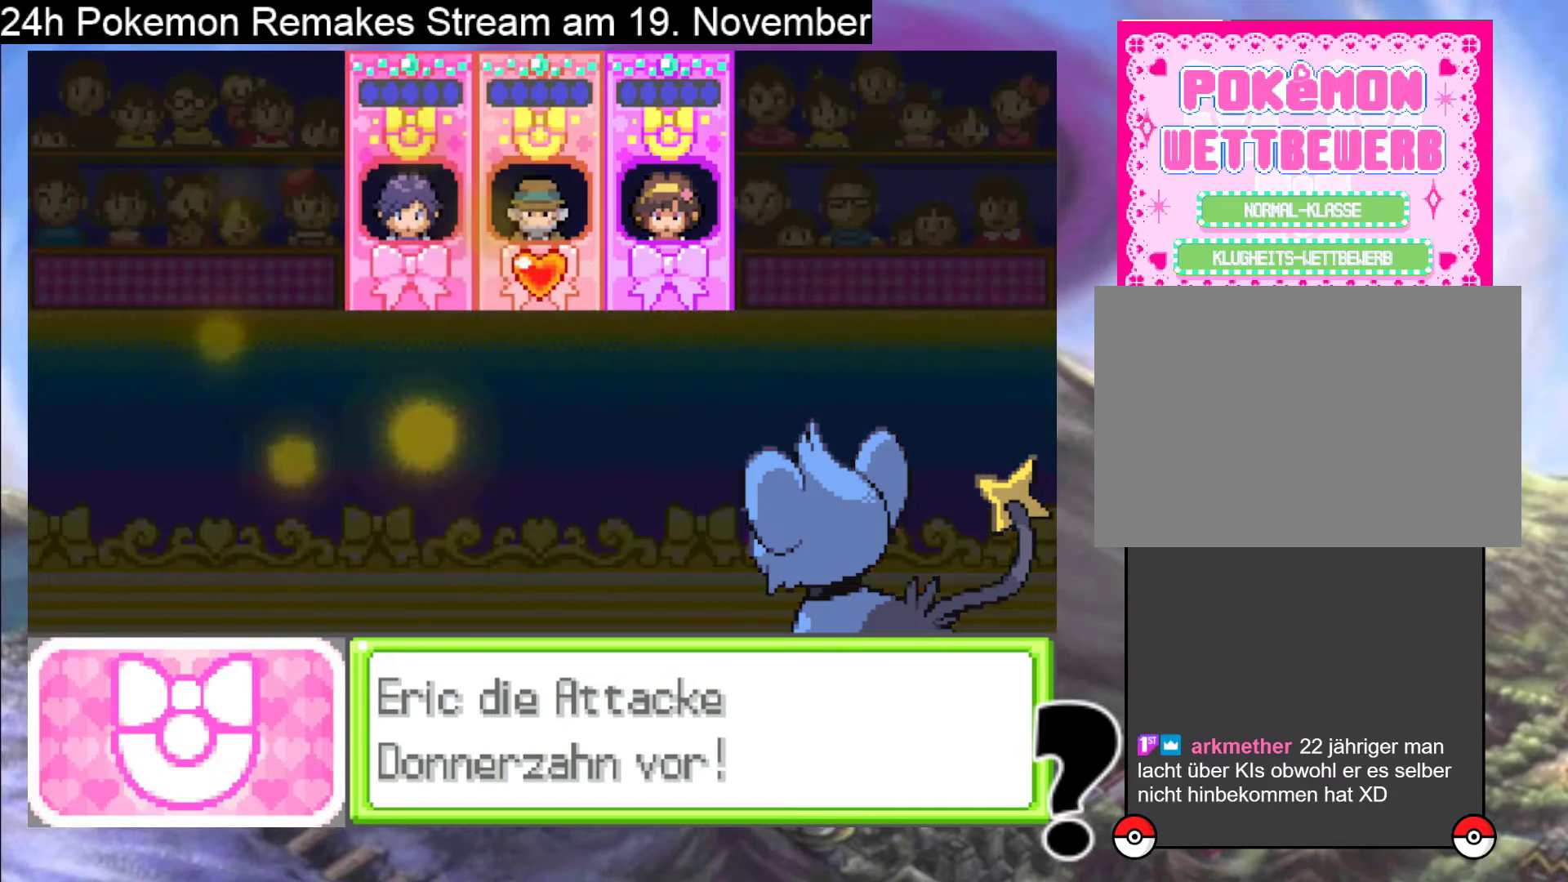
{"buttons": [], "events": [[33, "A", "down"], [200, "A", "up"], [333, "A", "down"], [433, "A", "up"]]}
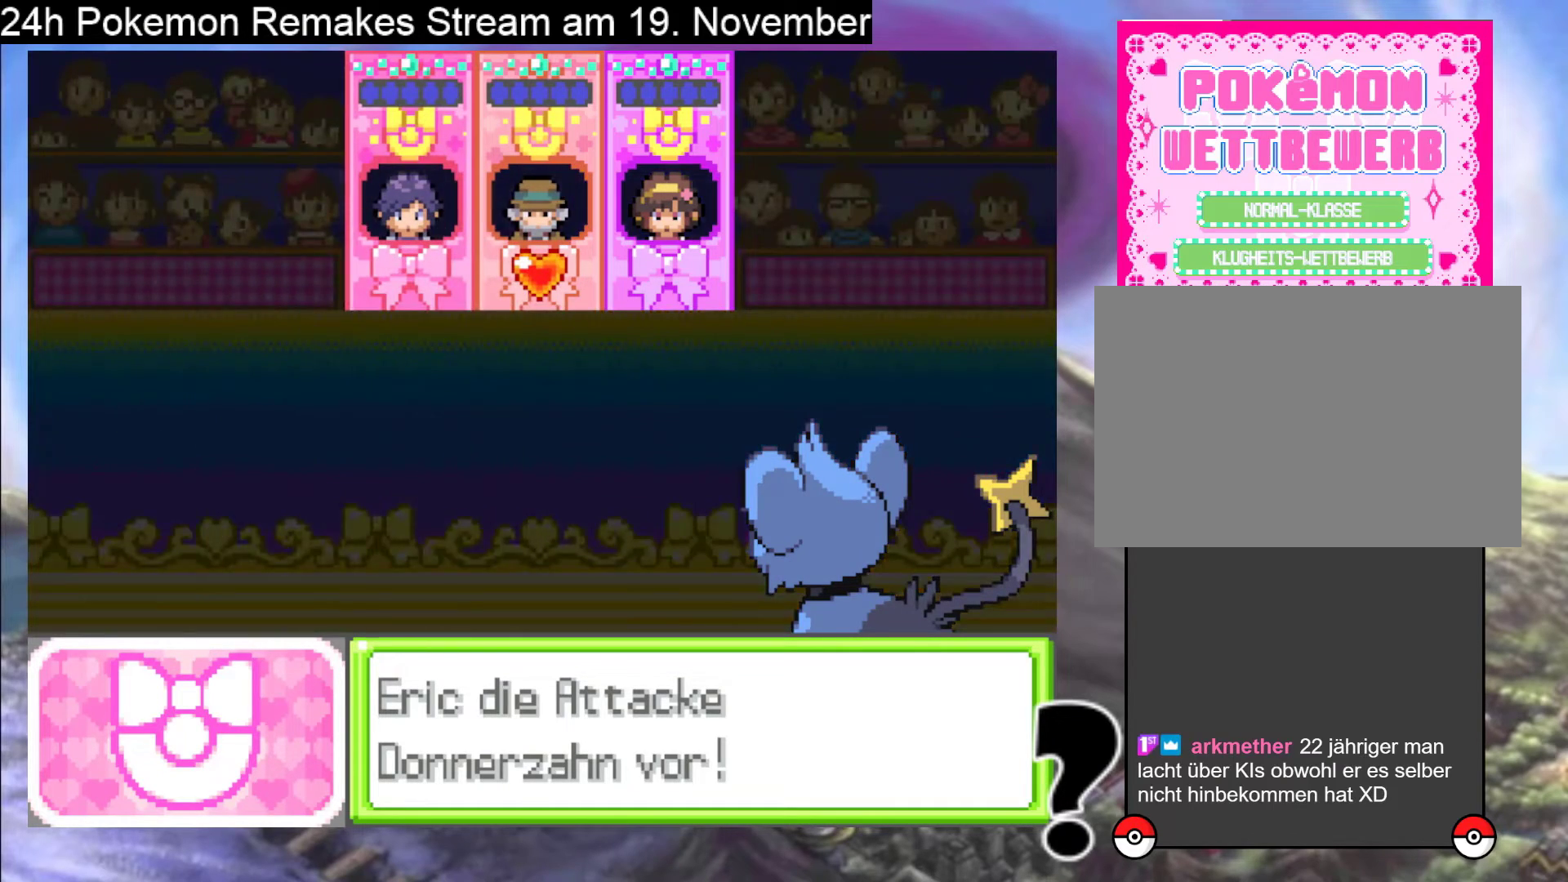
{"buttons": ["A"], "events": [[133, "A", "down"], [300, "A", "up"], [467, "A", "down"]]}
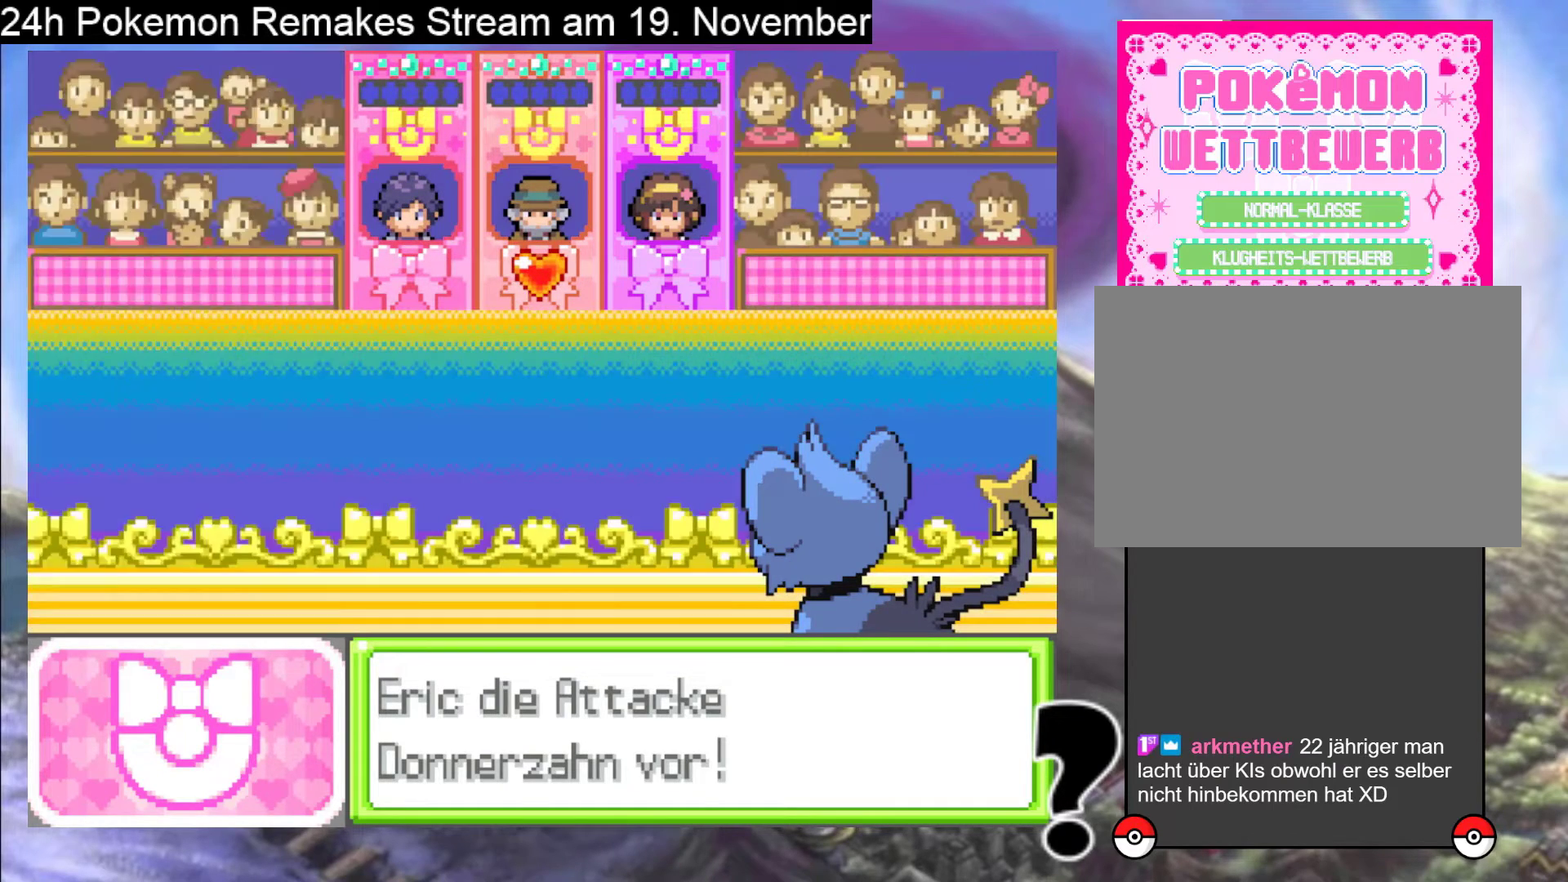
{"buttons": [], "events": [[100, "A", "up"], [200, "A", "down"], [367, "A", "up"]]}
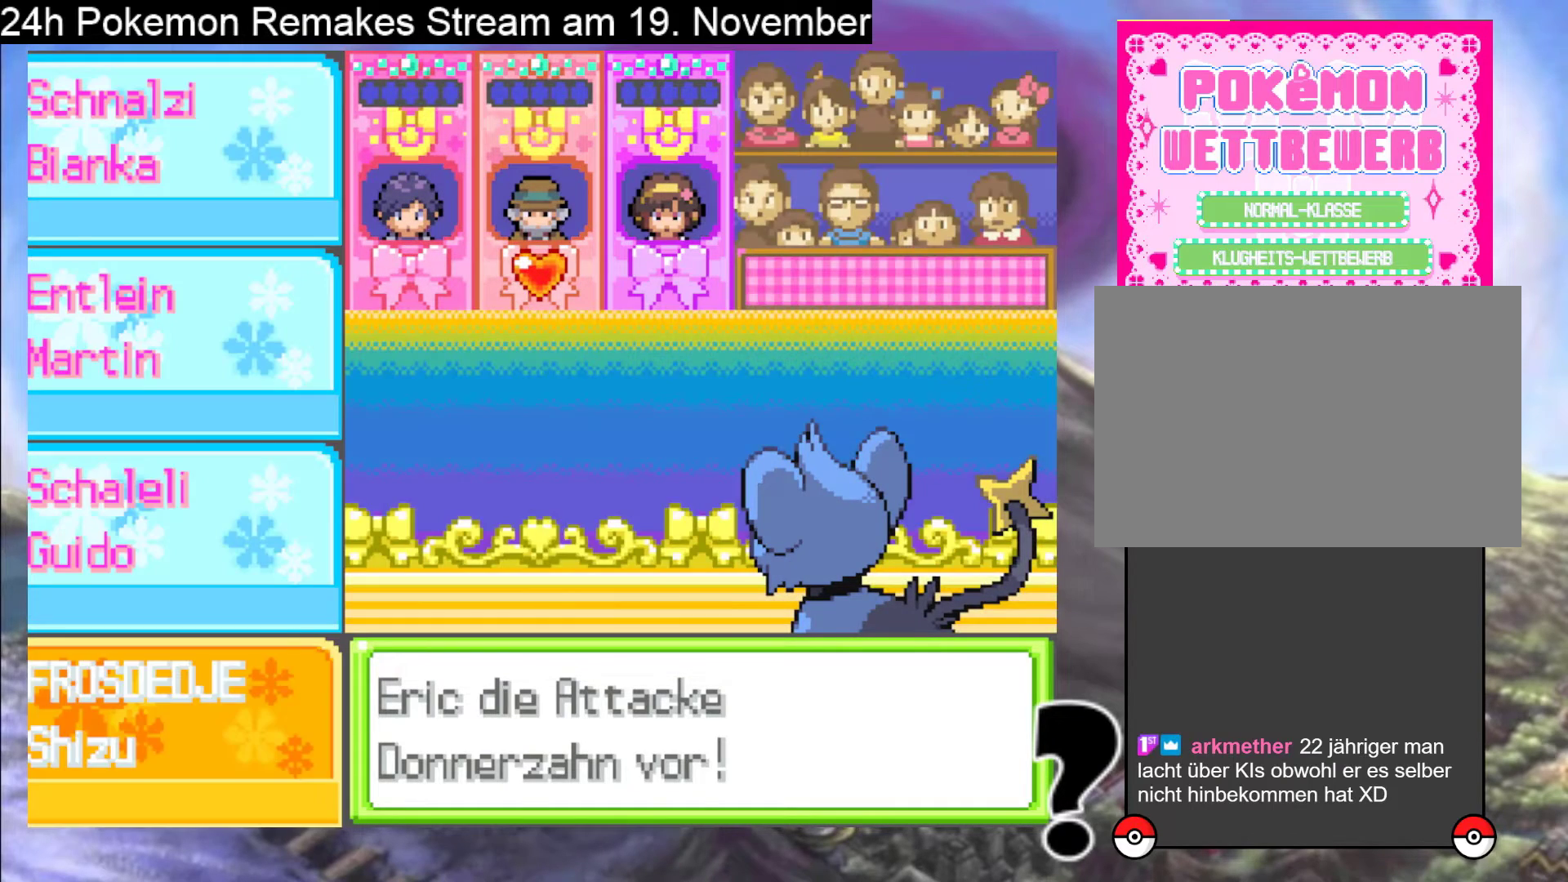
{"buttons": [], "events": []}
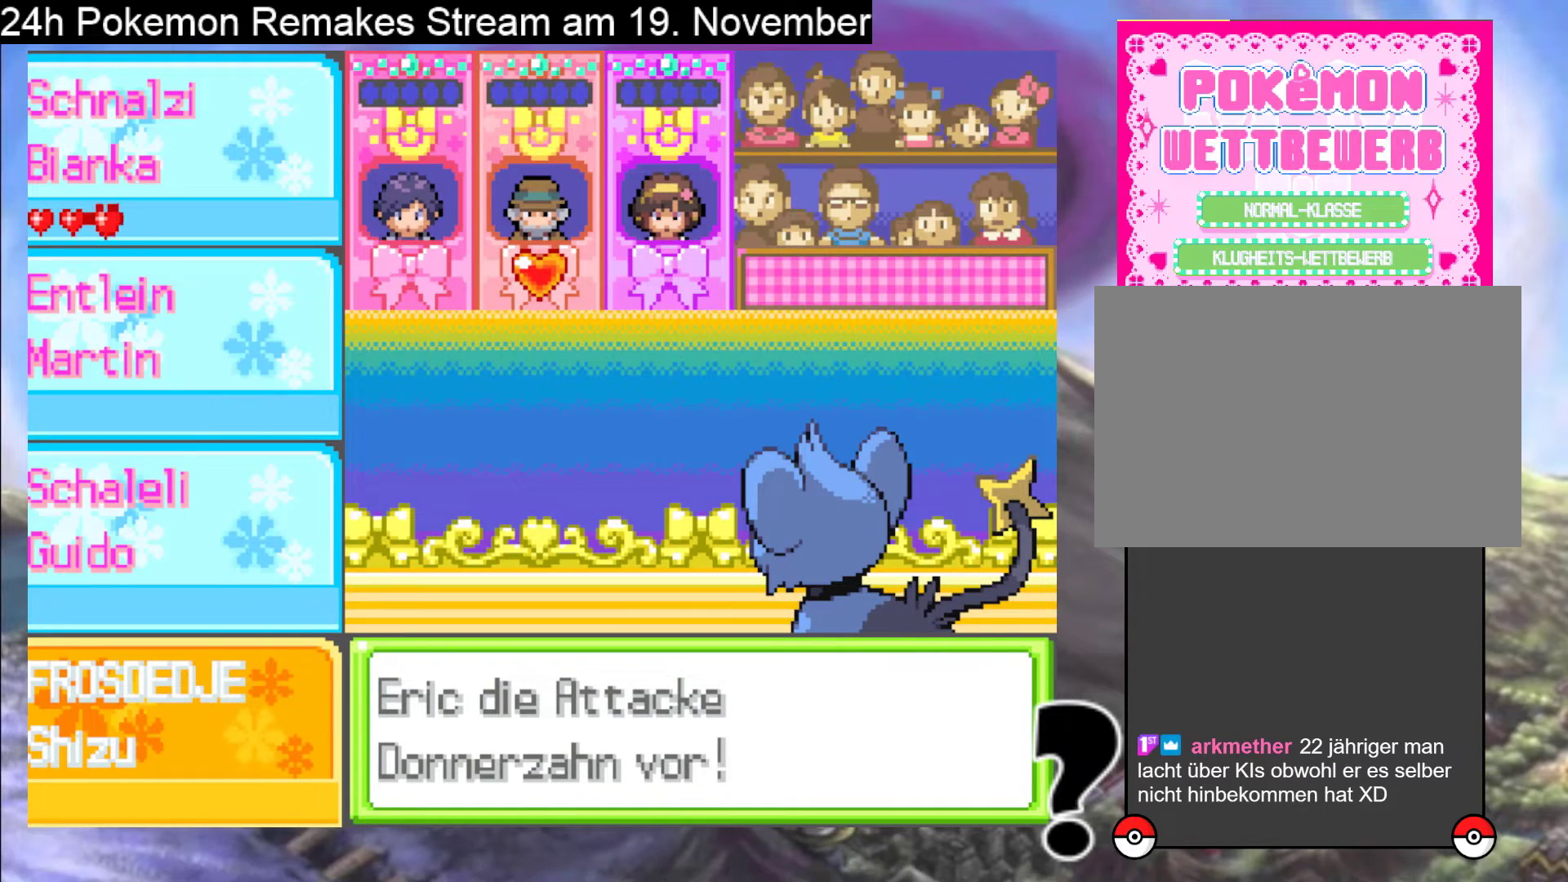
{"buttons": ["A"], "events": [[400, "A", "down"]]}
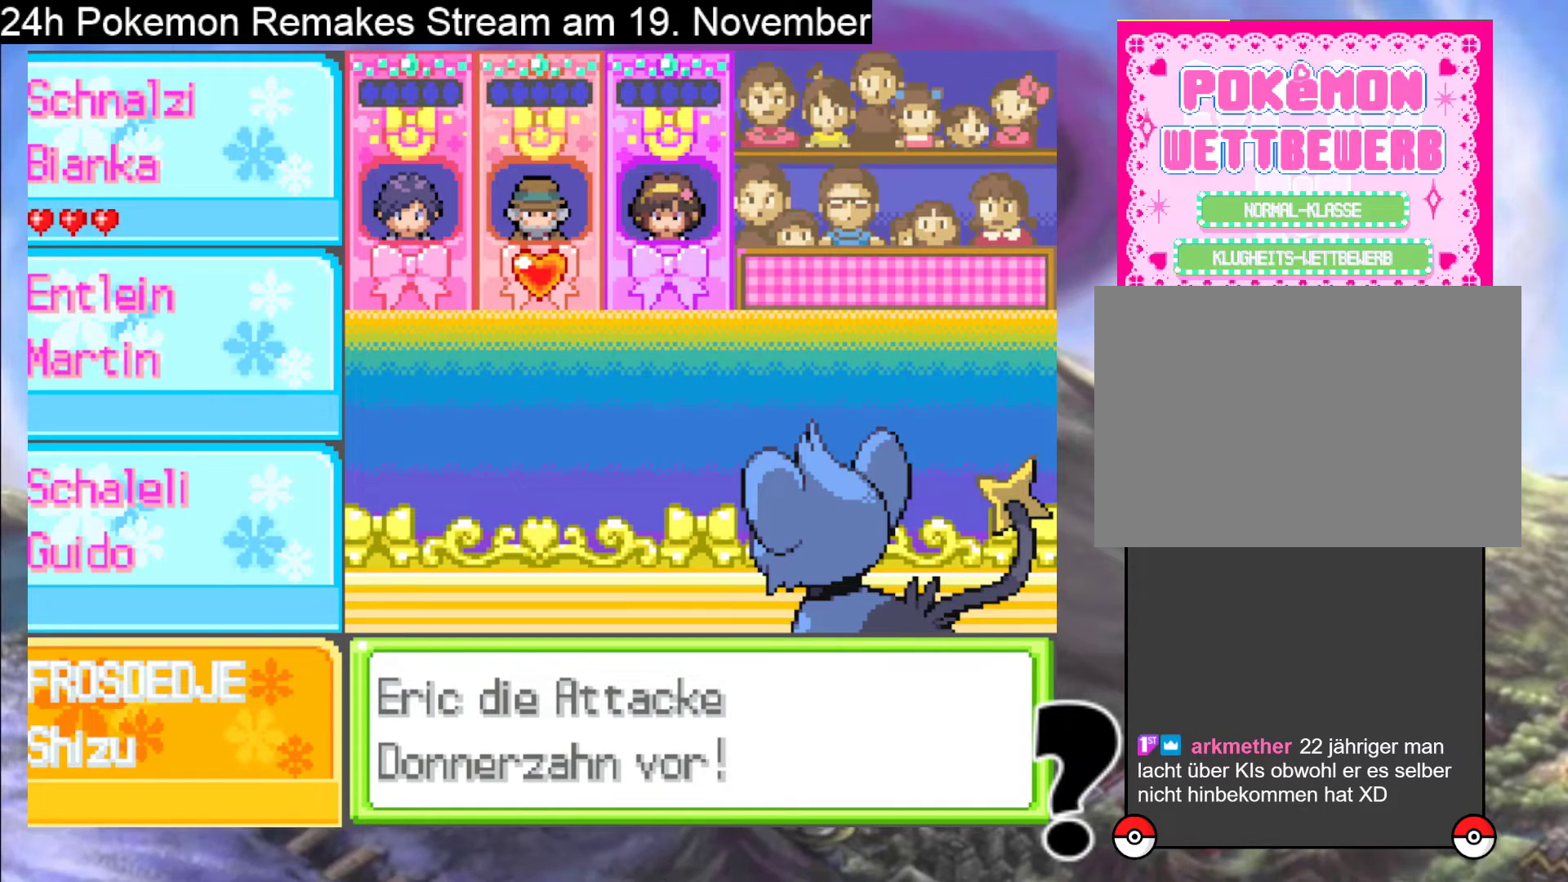
{"buttons": ["A"], "events": [[67, "A", "up"], [200, "A", "down"], [333, "A", "up"], [433, "A", "down"]]}